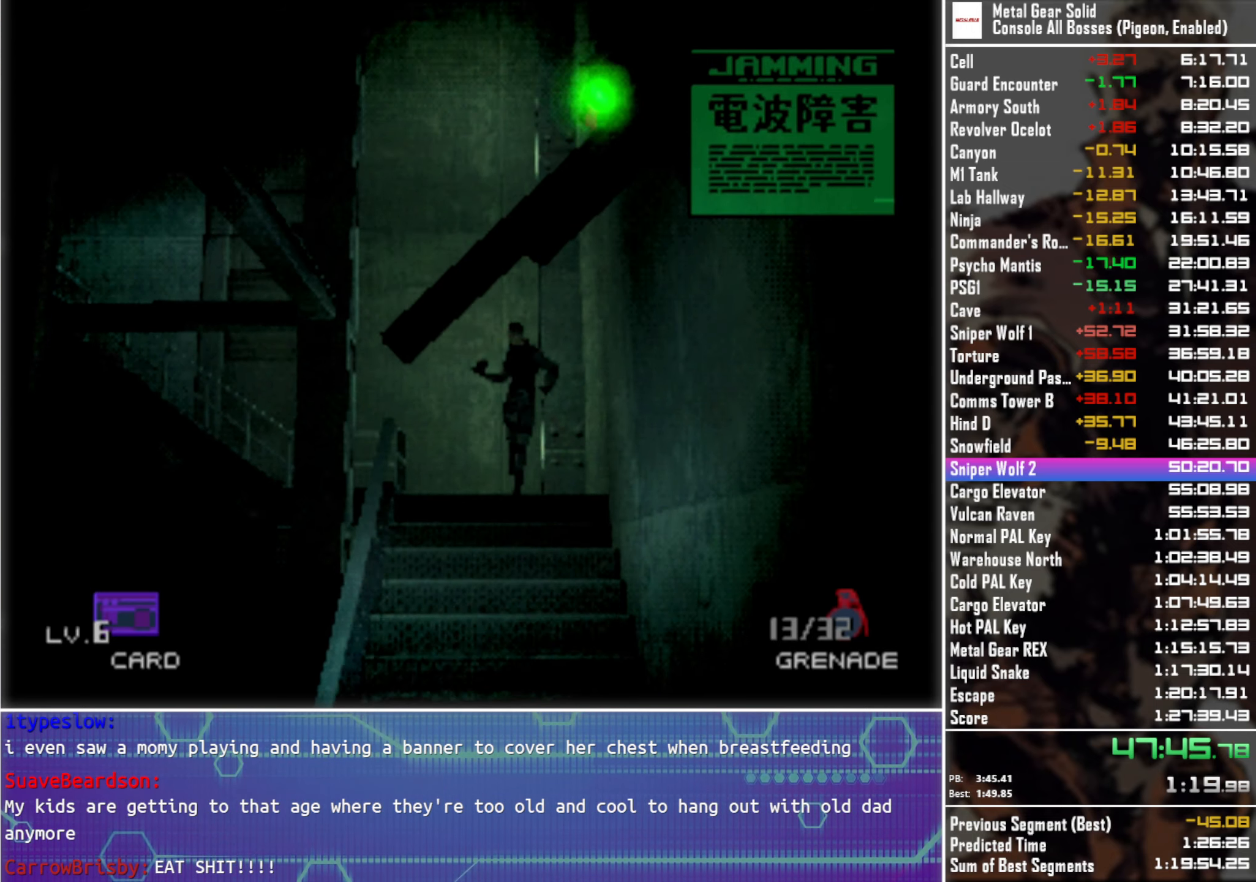
Gameplay with a controller (PlayStation layout); each line is a JSON object with the inputs held at the frame after it. "events" lists button and stick changes between this image and that frame as [ms after this image, input, new state], when the widget could be followed in between.
{"buttons": ["DPAD_DOWN", "DPAD_LEFT"], "left_stick": "center", "right_stick": "center", "events": [[367, "DPAD_LEFT", "down"]]}
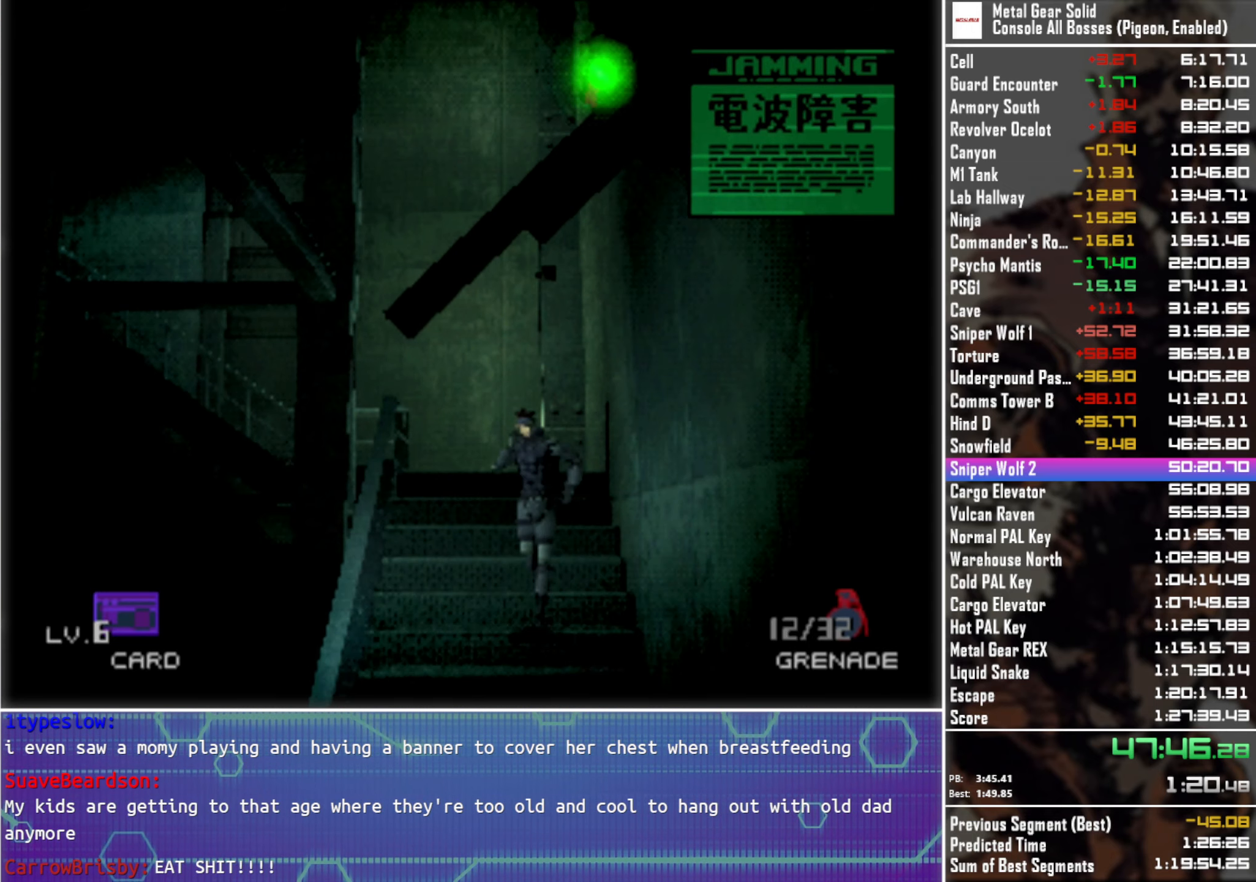
{"buttons": ["DPAD_DOWN"], "left_stick": "center", "right_stick": "center", "events": [[83, "DPAD_LEFT", "up"], [217, "DPAD_LEFT", "down"], [367, "DPAD_LEFT", "up"]]}
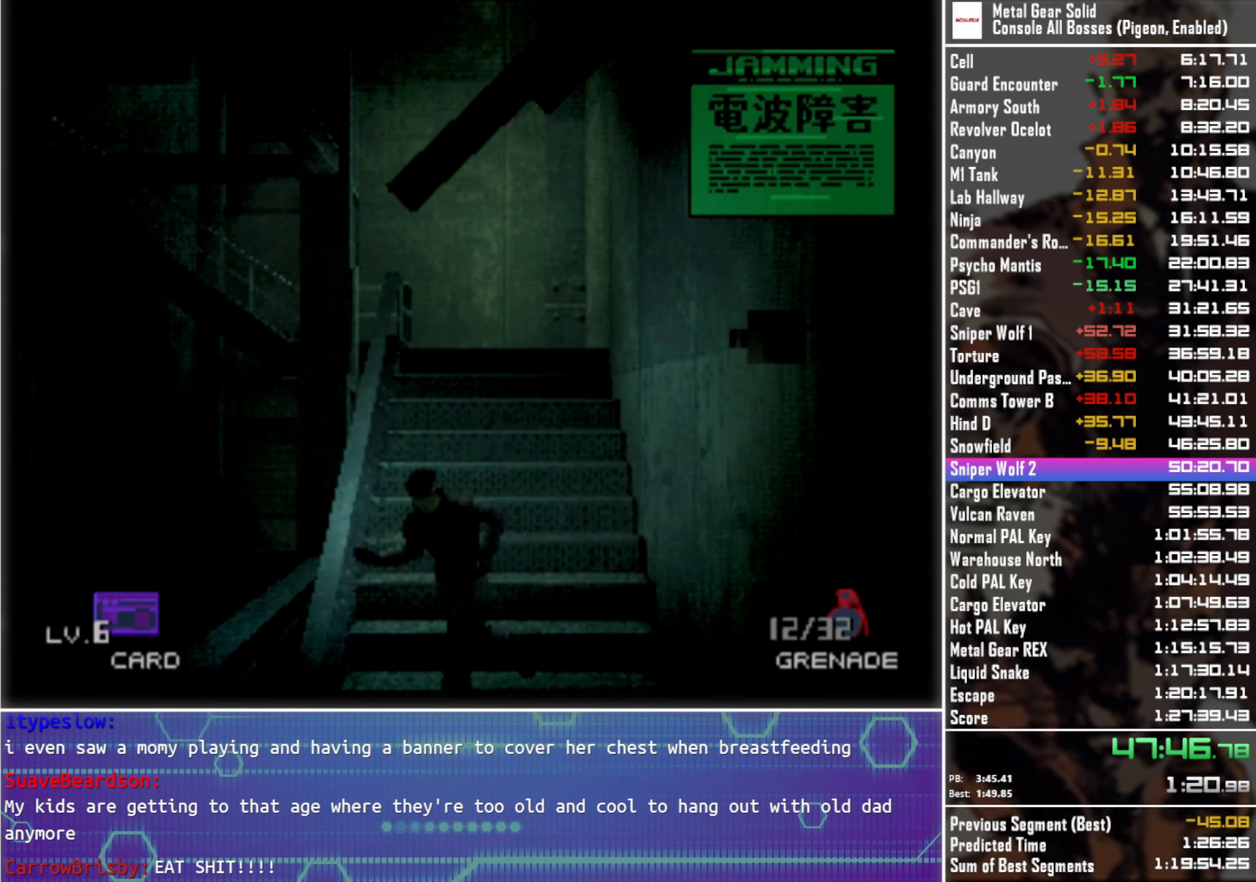
{"buttons": ["DPAD_DOWN"], "left_stick": "center", "right_stick": "center", "events": []}
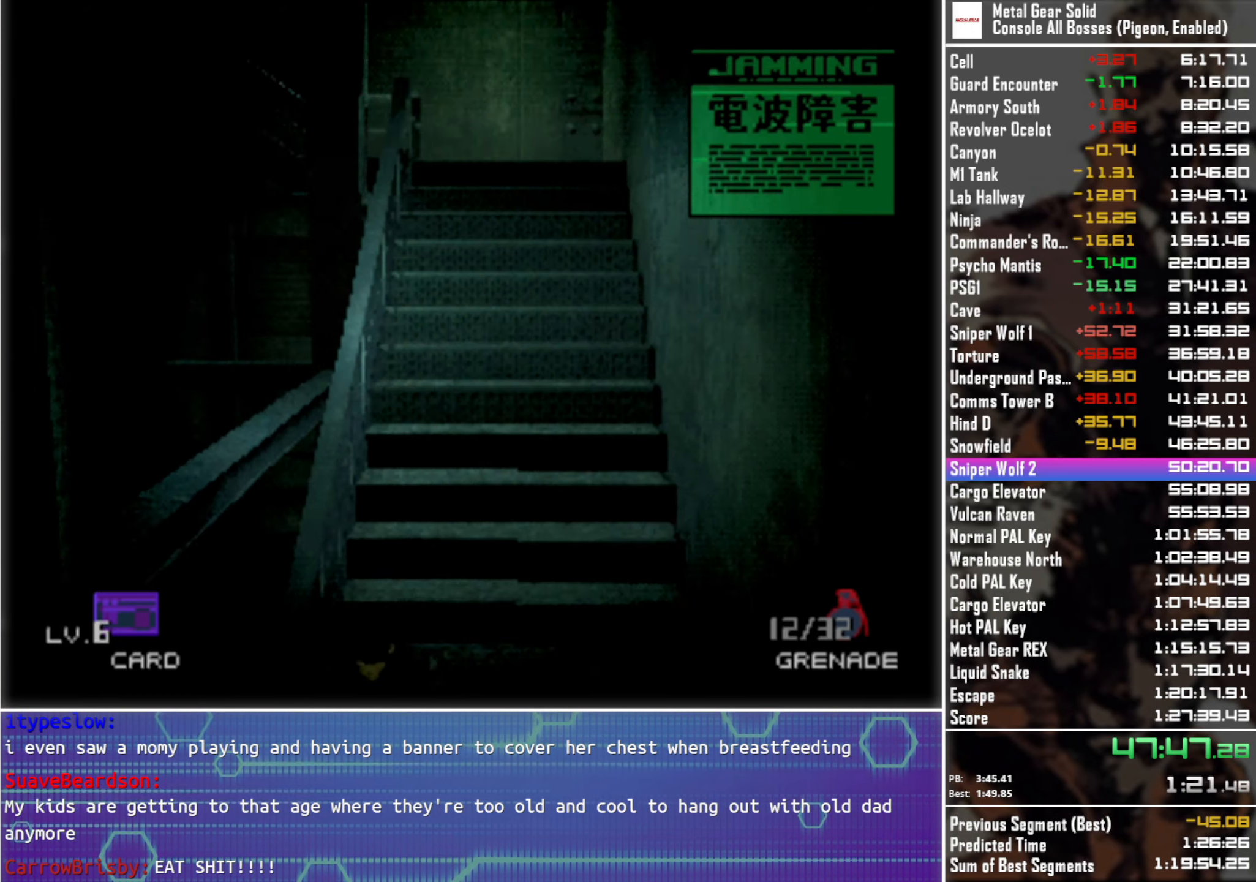
{"buttons": ["DPAD_DOWN"], "left_stick": "center", "right_stick": "center", "events": []}
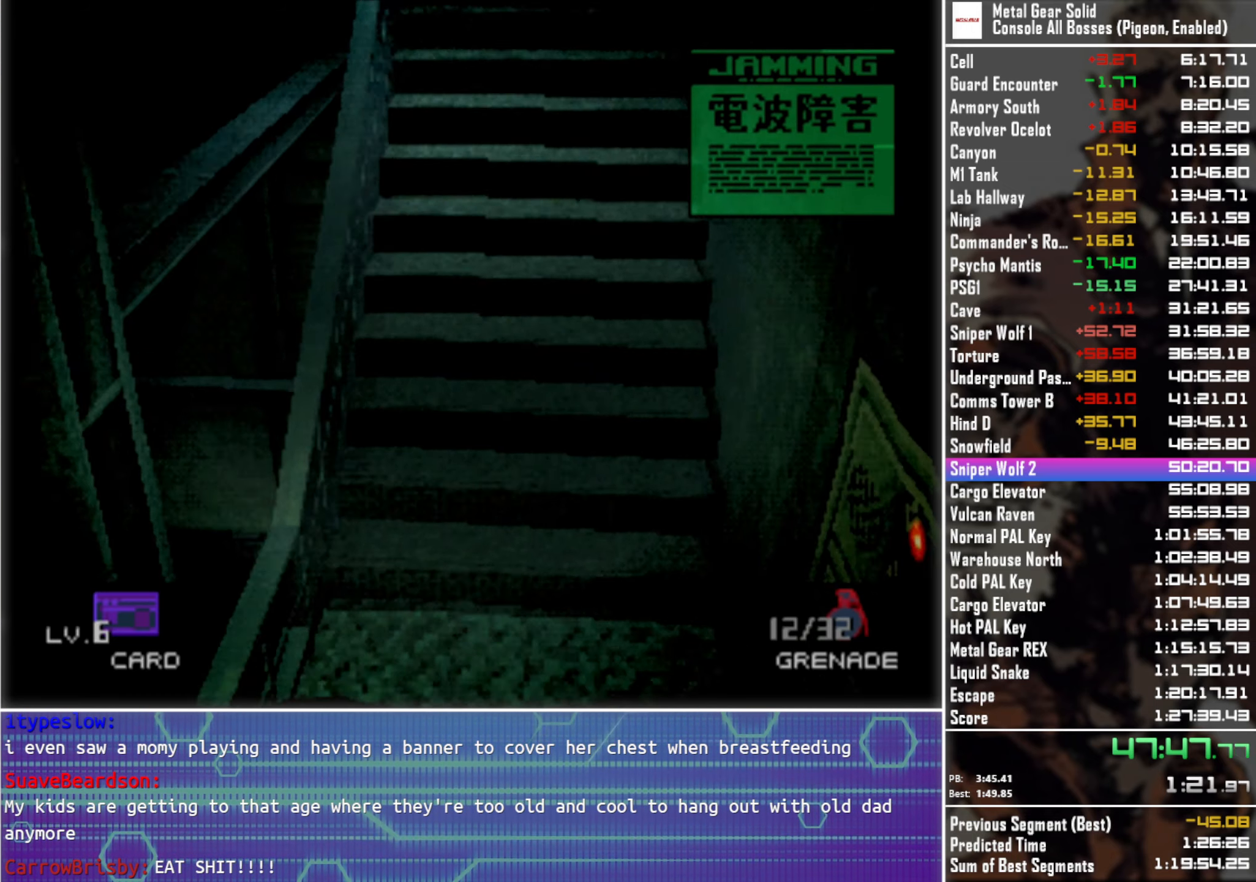
{"buttons": ["DPAD_DOWN"], "left_stick": "center", "right_stick": "center", "events": [[350, "DPAD_LEFT", "down"], [450, "DPAD_LEFT", "up"]]}
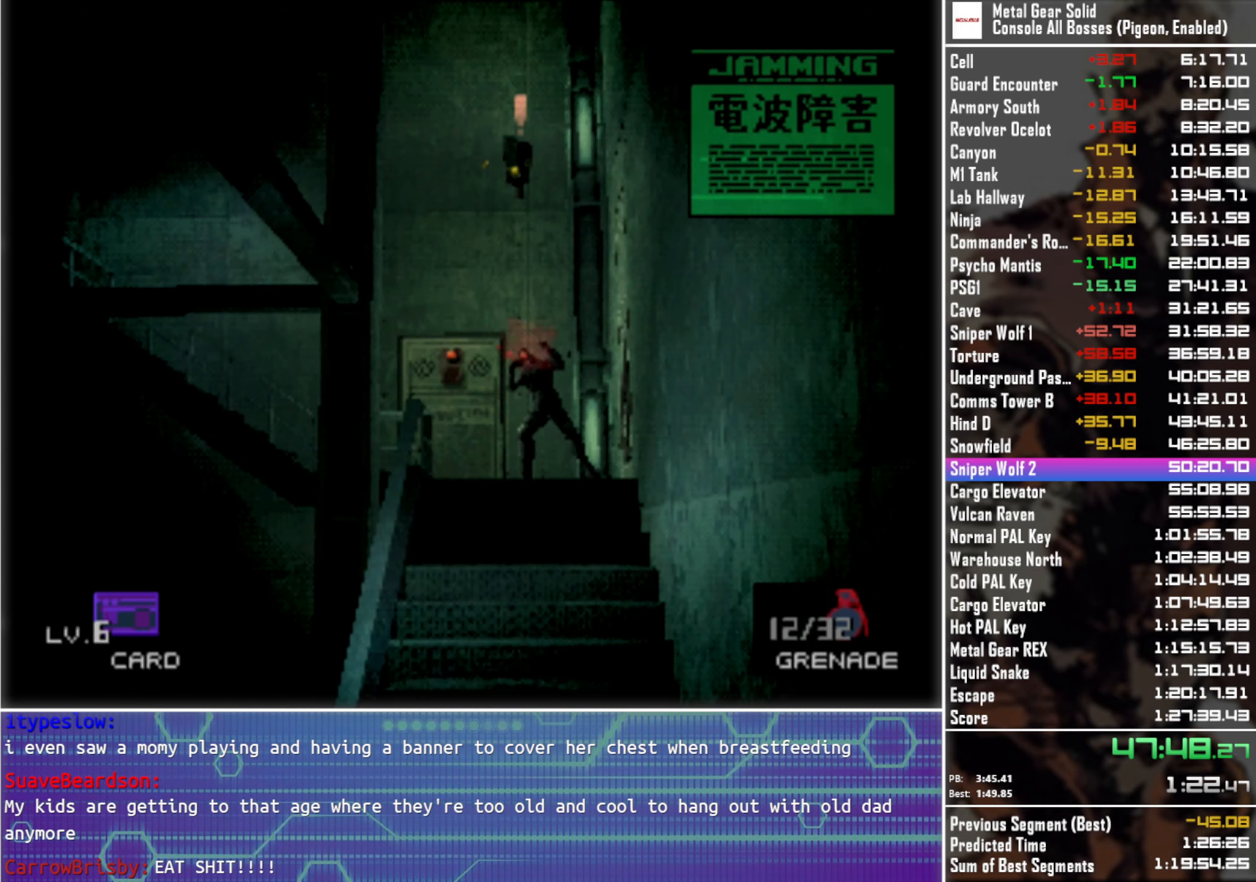
{"buttons": ["DPAD_DOWN"], "left_stick": "center", "right_stick": "center", "events": []}
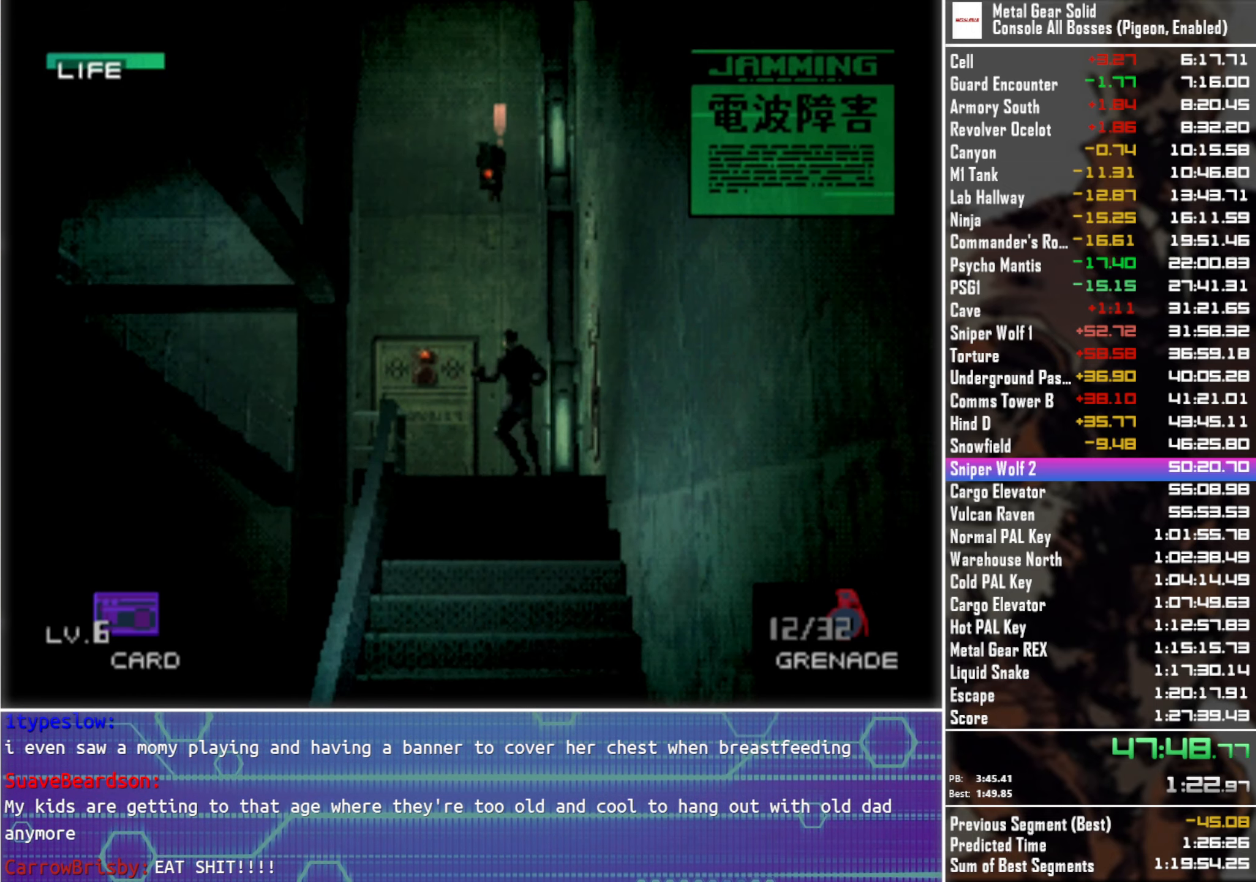
{"buttons": ["DPAD_DOWN"], "left_stick": "center", "right_stick": "center", "events": [[167, "DPAD_LEFT", "down"], [283, "DPAD_LEFT", "up"]]}
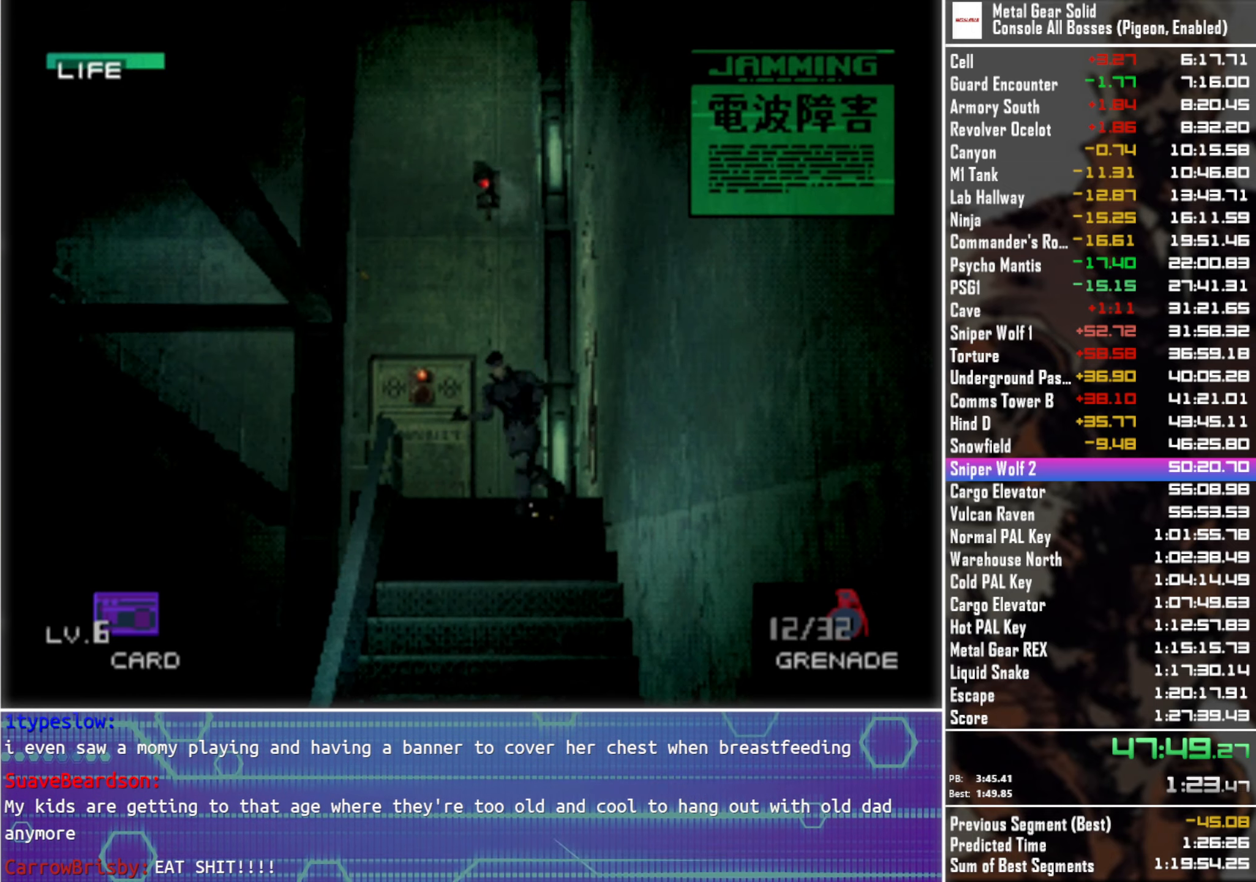
{"buttons": ["DPAD_DOWN"], "left_stick": "center", "right_stick": "center", "events": [[67, "DPAD_LEFT", "down"], [217, "DPAD_LEFT", "up"]]}
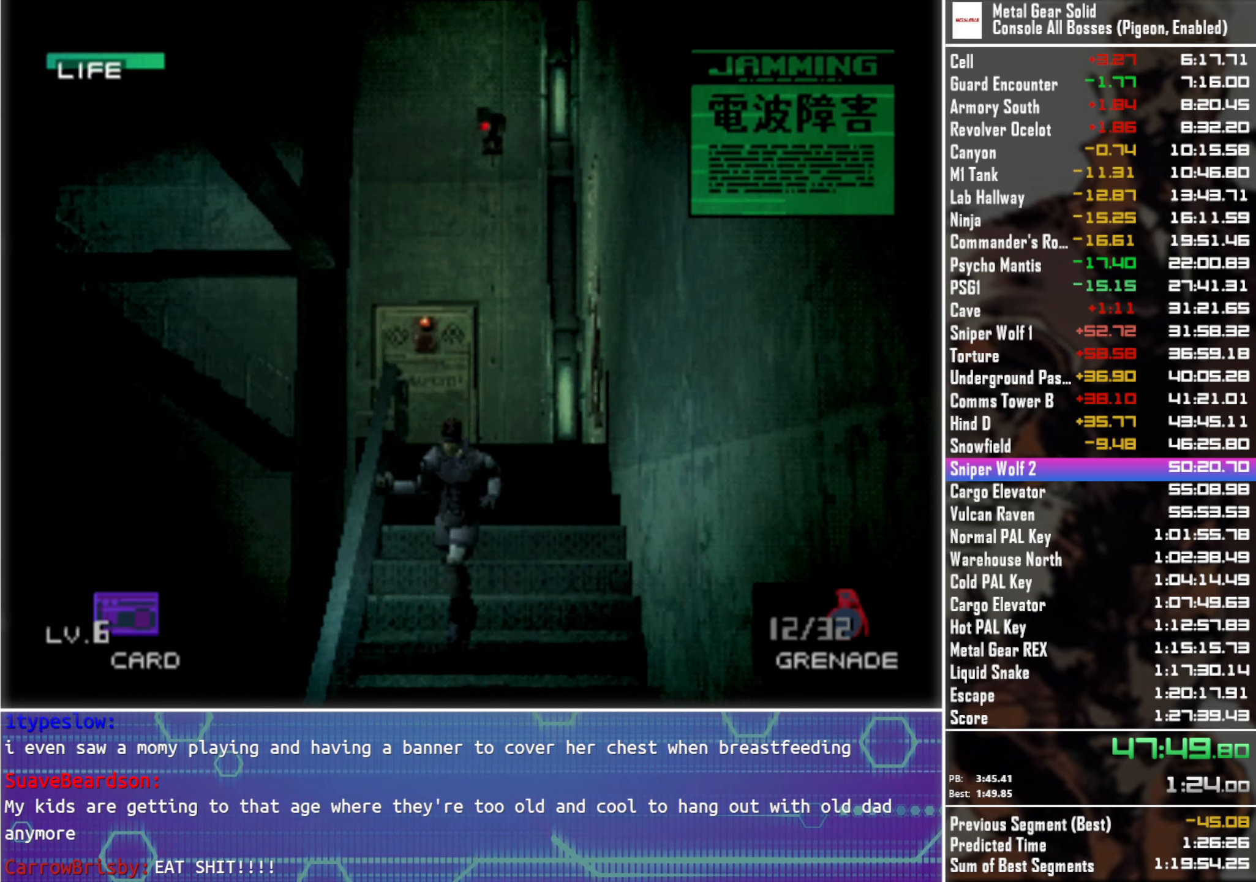
{"buttons": ["DPAD_DOWN"], "left_stick": "center", "right_stick": "center", "events": []}
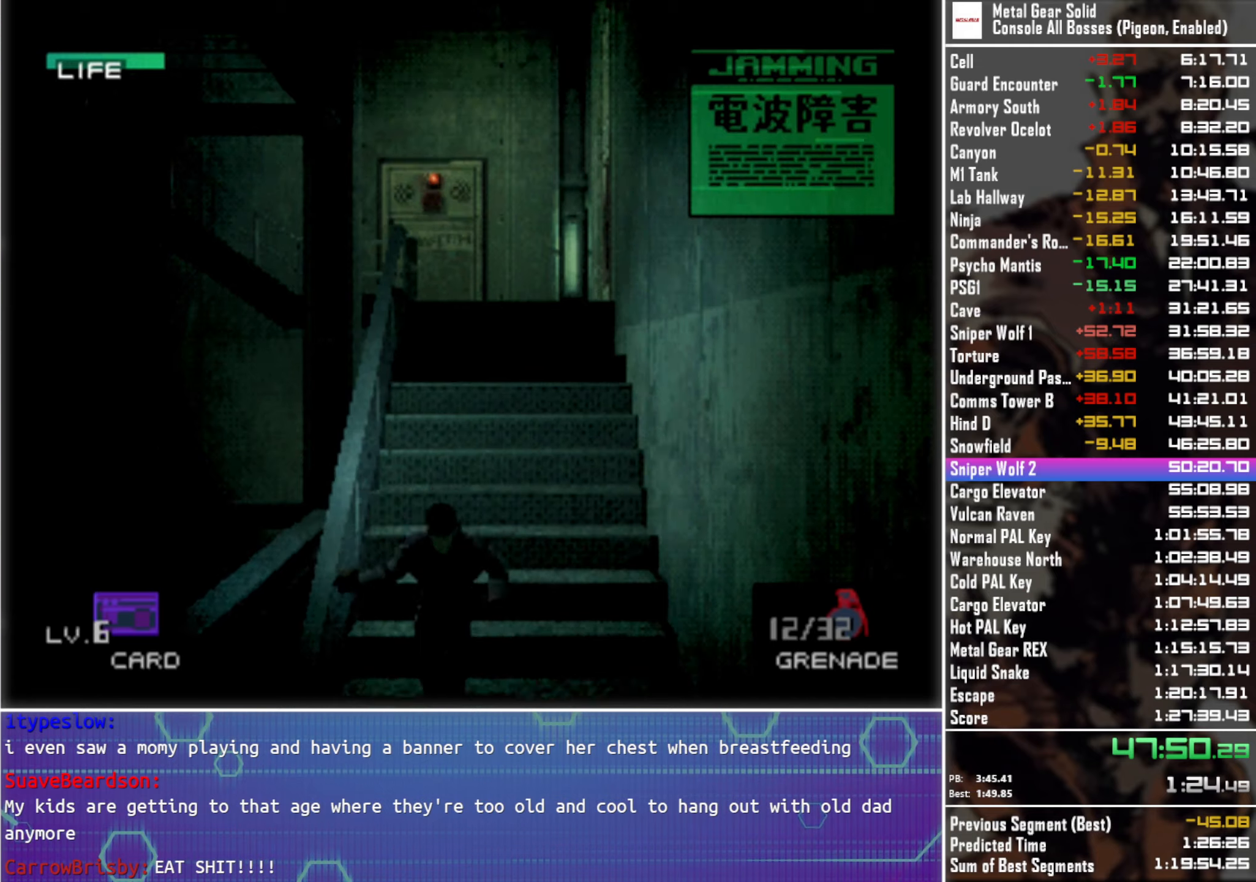
{"buttons": ["DPAD_DOWN"], "left_stick": "center", "right_stick": "center", "events": [[334, "DPAD_LEFT", "down"], [417, "DPAD_LEFT", "up"]]}
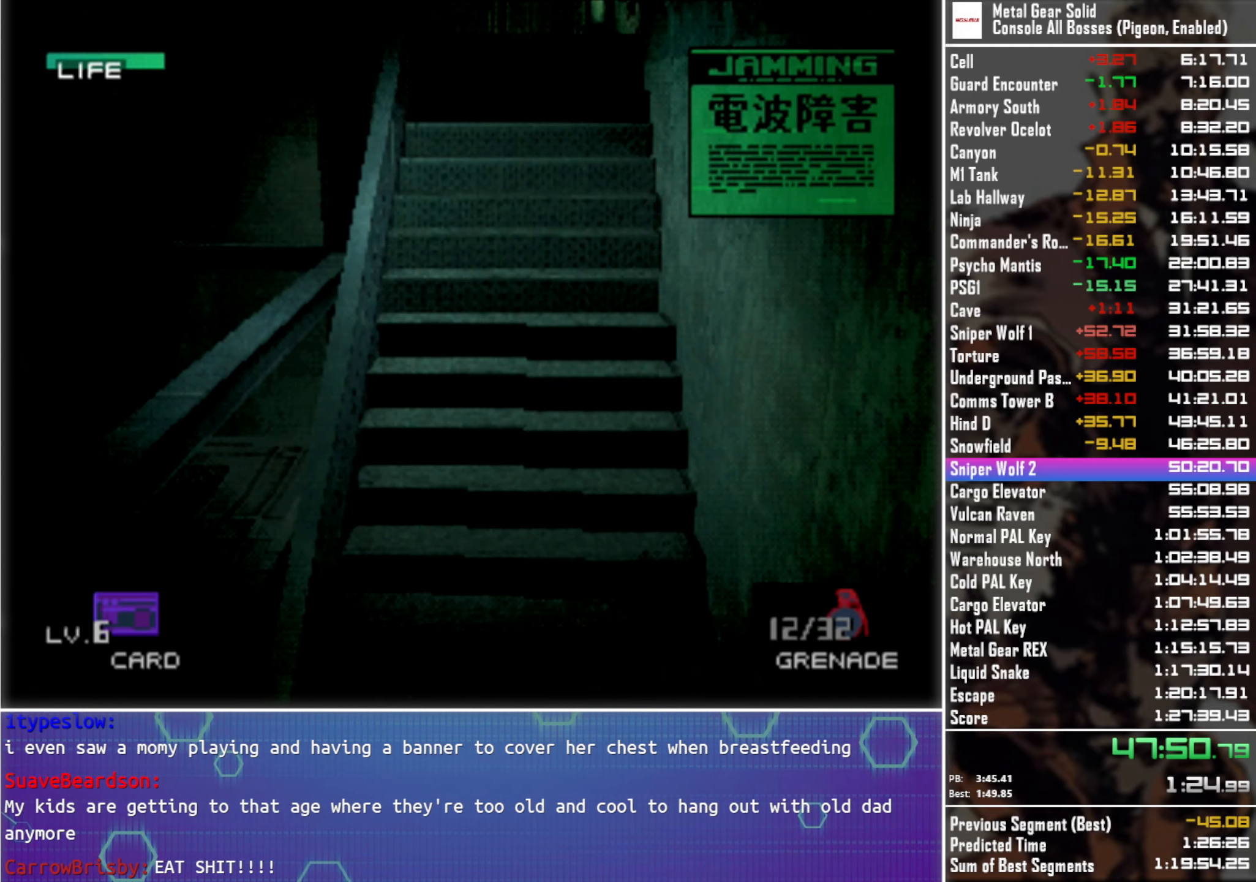
{"buttons": ["DPAD_DOWN"], "left_stick": "center", "right_stick": "center", "events": []}
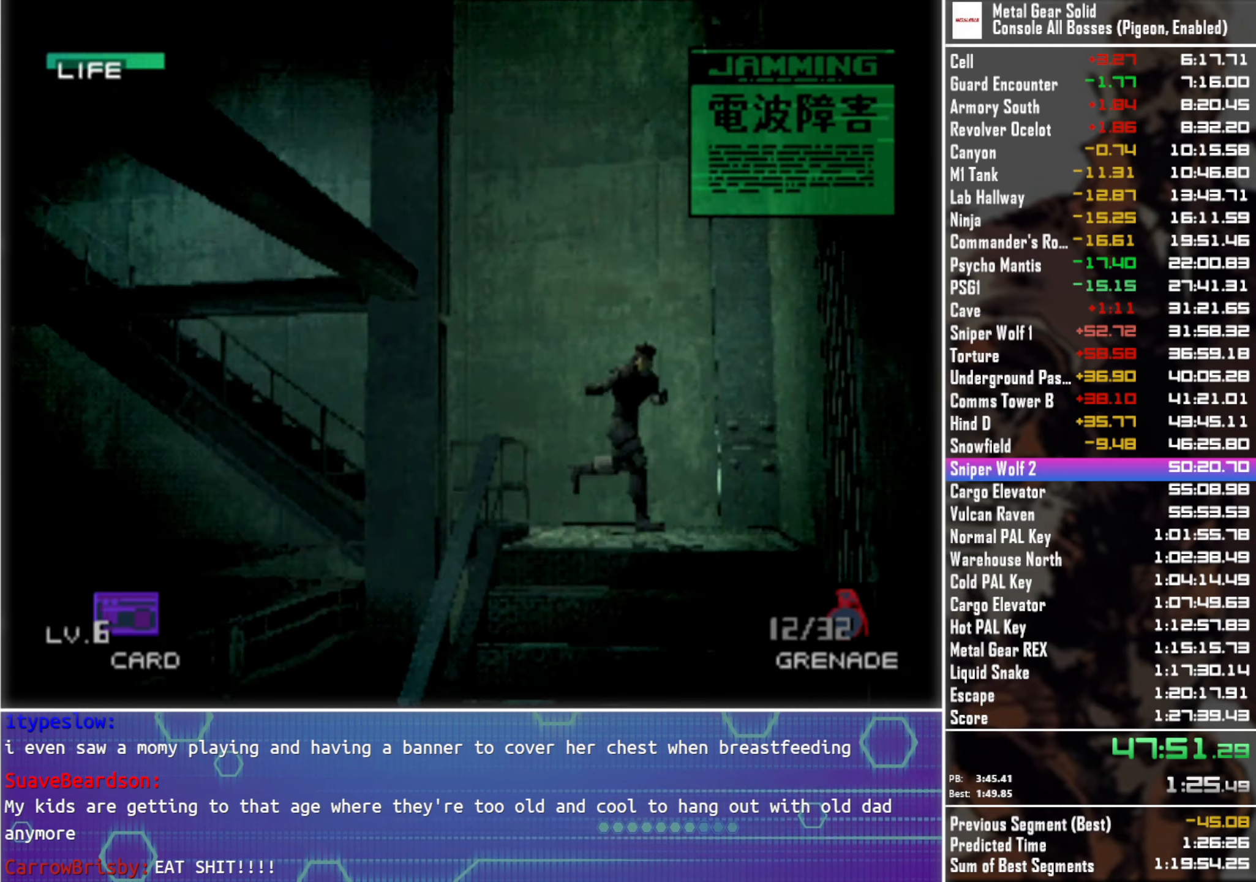
{"buttons": ["DPAD_DOWN"], "left_stick": "center", "right_stick": "center", "events": []}
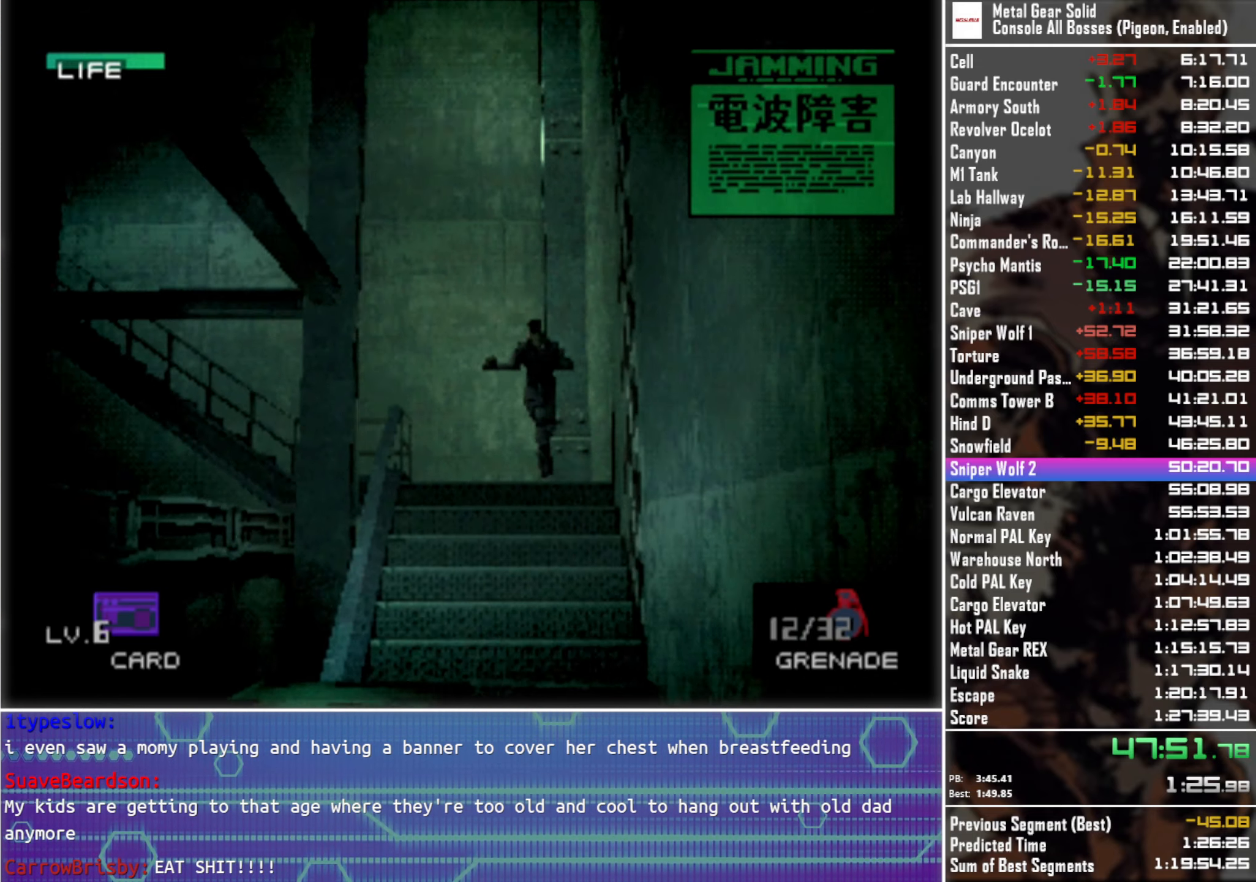
{"buttons": ["DPAD_DOWN"], "left_stick": "center", "right_stick": "center", "events": []}
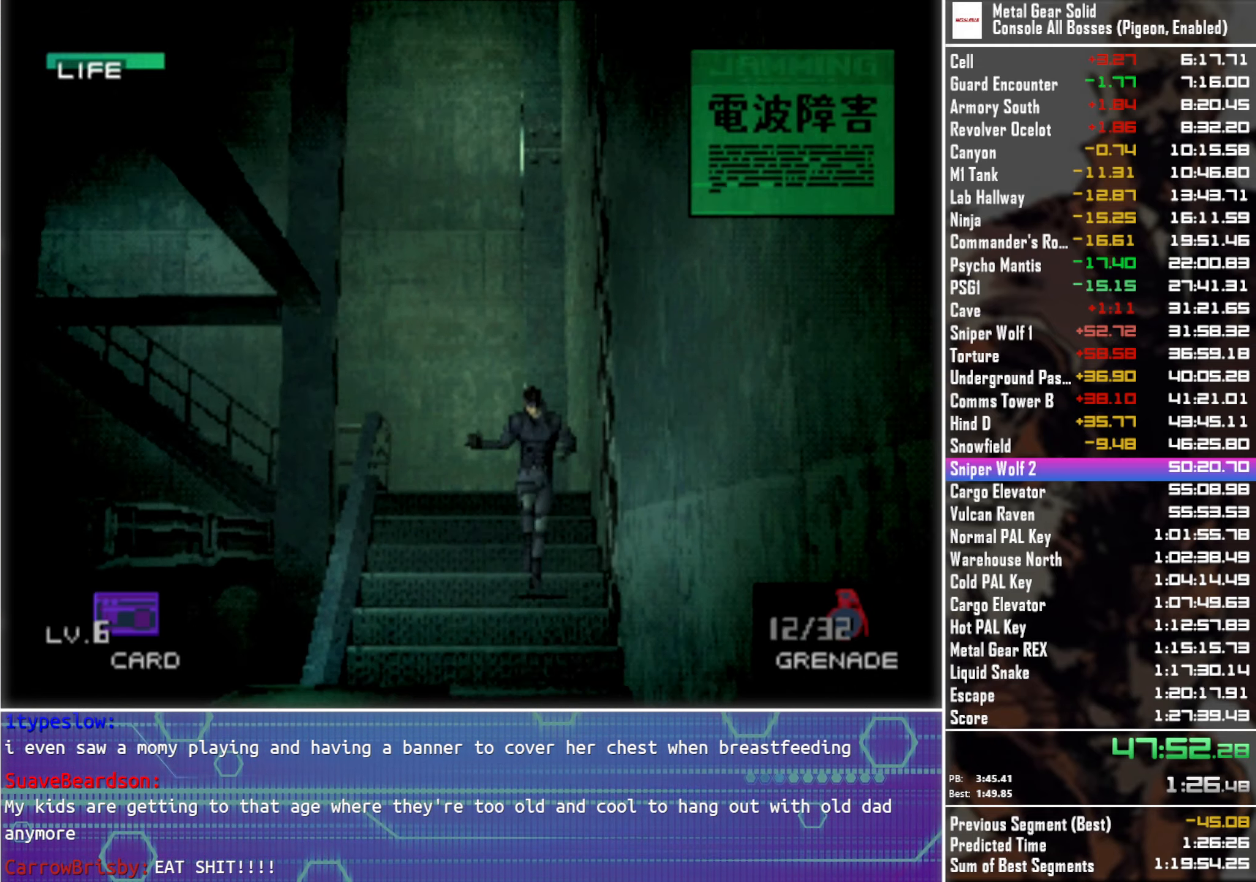
{"buttons": ["DPAD_DOWN"], "left_stick": "center", "right_stick": "center", "events": []}
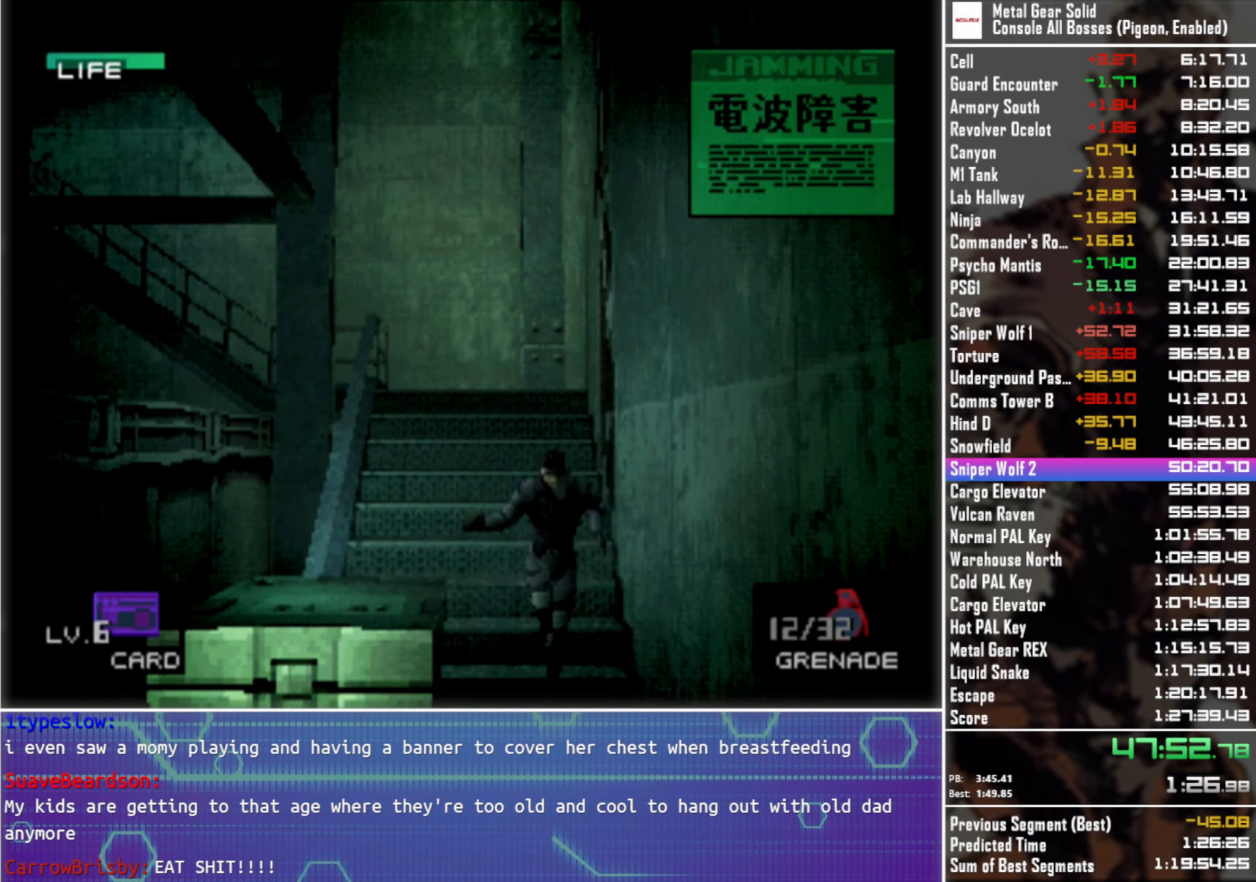
{"buttons": ["DPAD_DOWN"], "left_stick": "center", "right_stick": "center", "events": []}
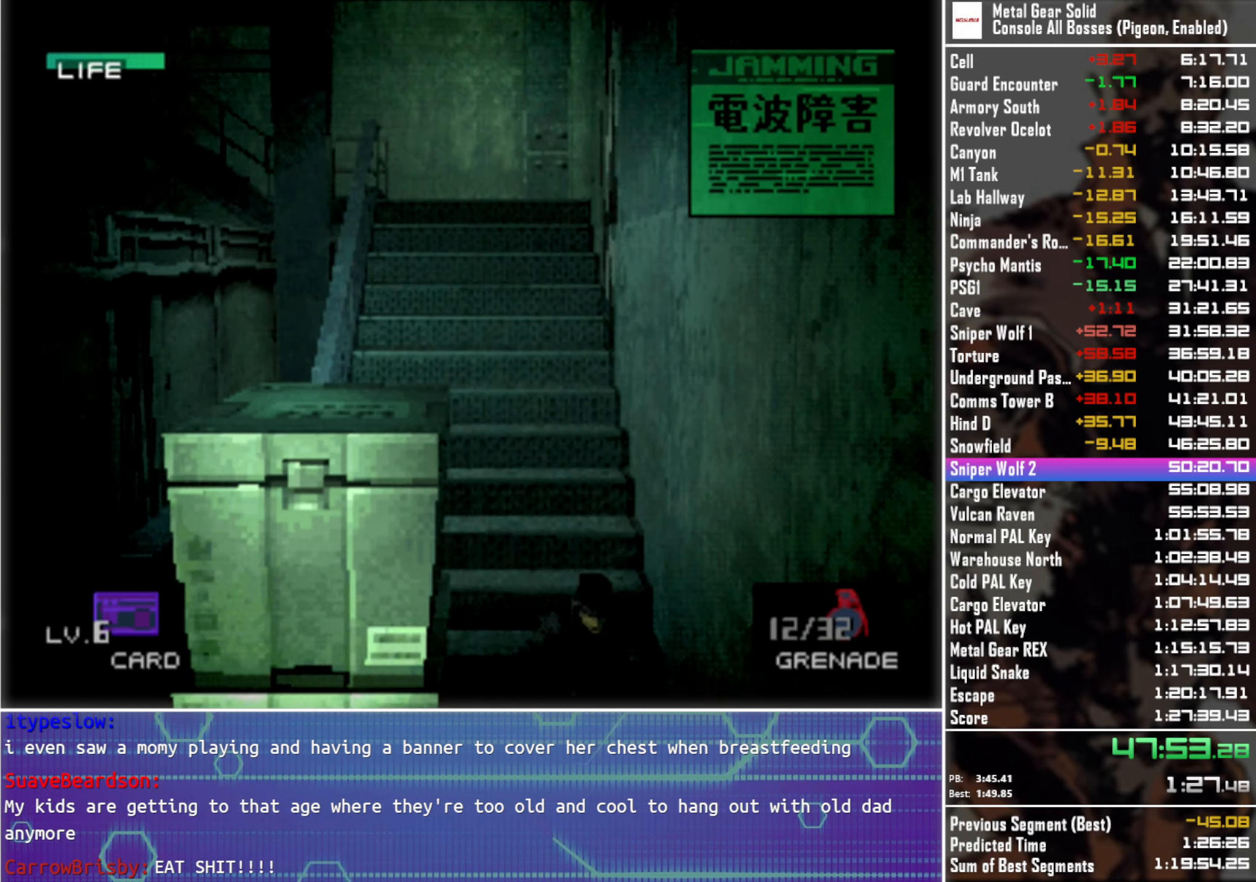
{"buttons": ["DPAD_DOWN", "DPAD_LEFT"], "left_stick": "center", "right_stick": "center", "events": [[150, "DPAD_LEFT", "down"]]}
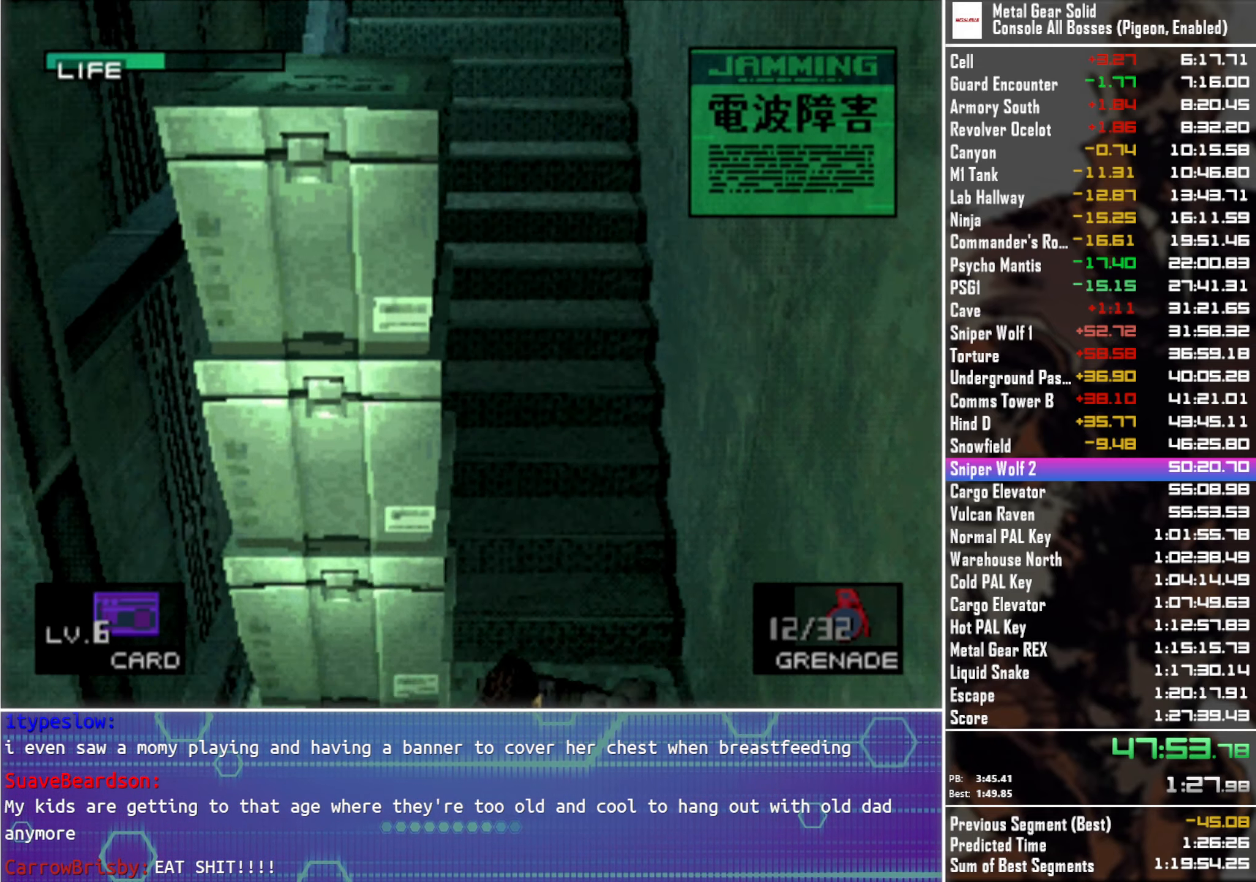
{"buttons": ["DPAD_LEFT"], "left_stick": "center", "right_stick": "center", "events": [[317, "DPAD_DOWN", "up"]]}
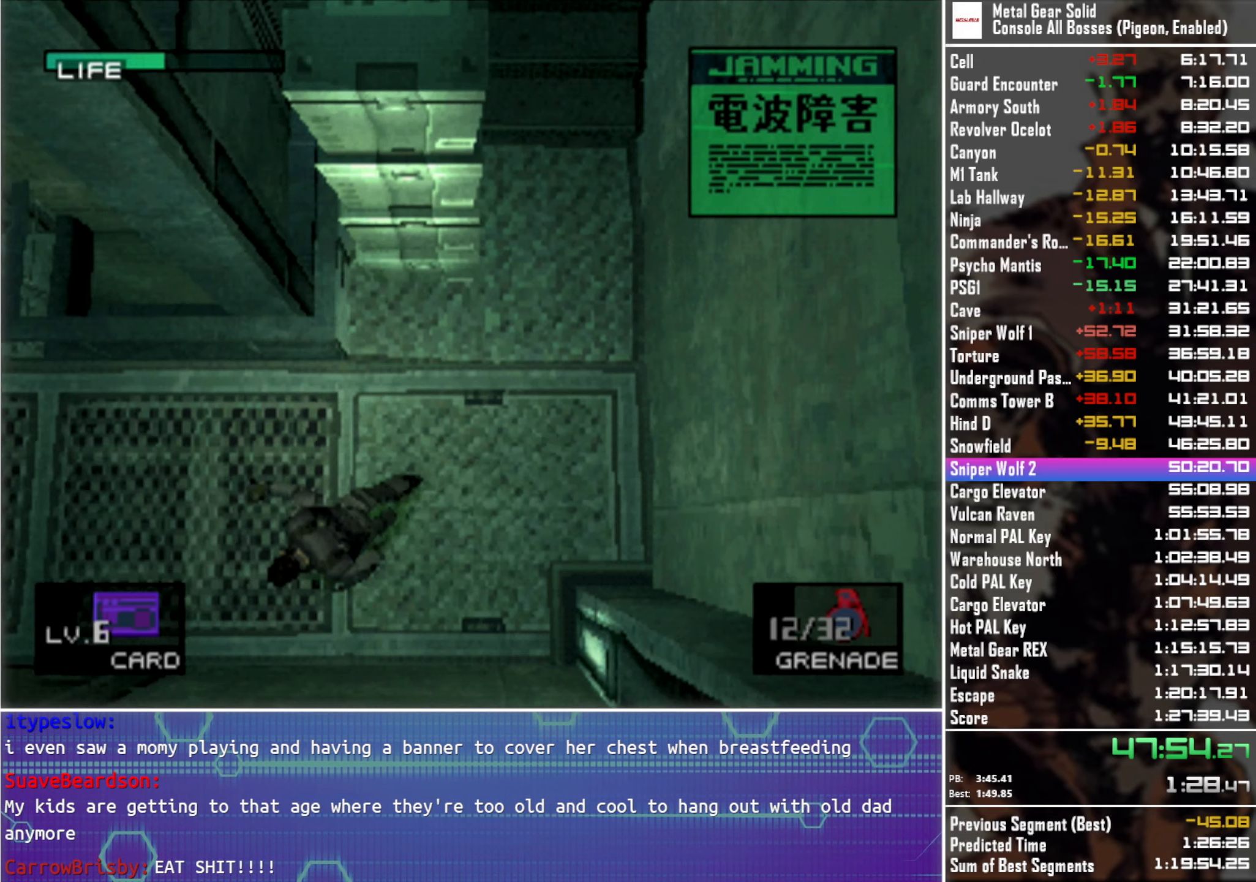
{"buttons": ["DPAD_UP", "DPAD_LEFT"], "left_stick": "center", "right_stick": "center", "events": [[134, "DPAD_UP", "down"], [250, "DPAD_UP", "up"], [467, "DPAD_UP", "down"]]}
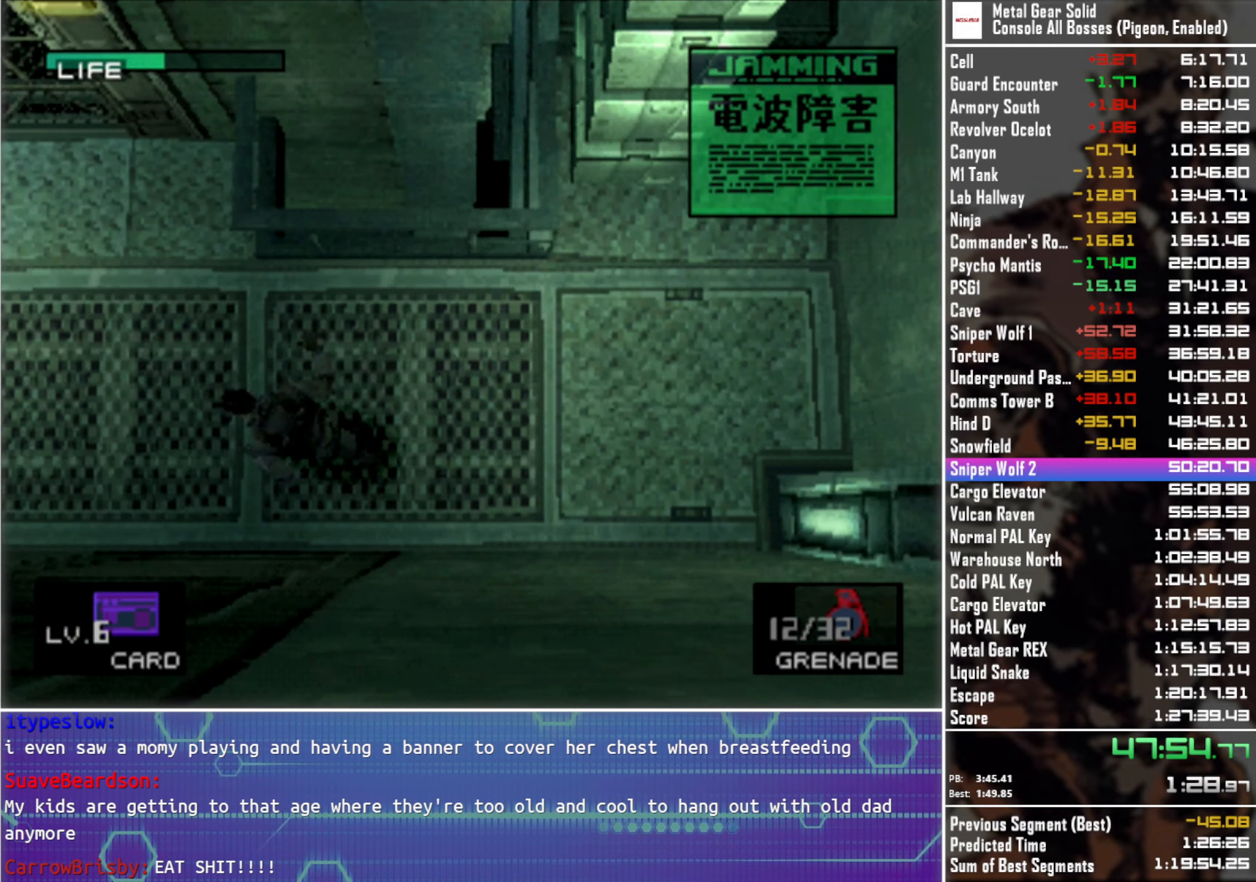
{"buttons": ["DPAD_UP"], "left_stick": "center", "right_stick": "center", "events": [[167, "DPAD_LEFT", "up"], [250, "DPAD_RIGHT", "down"], [267, "DPAD_RIGHT", "up"]]}
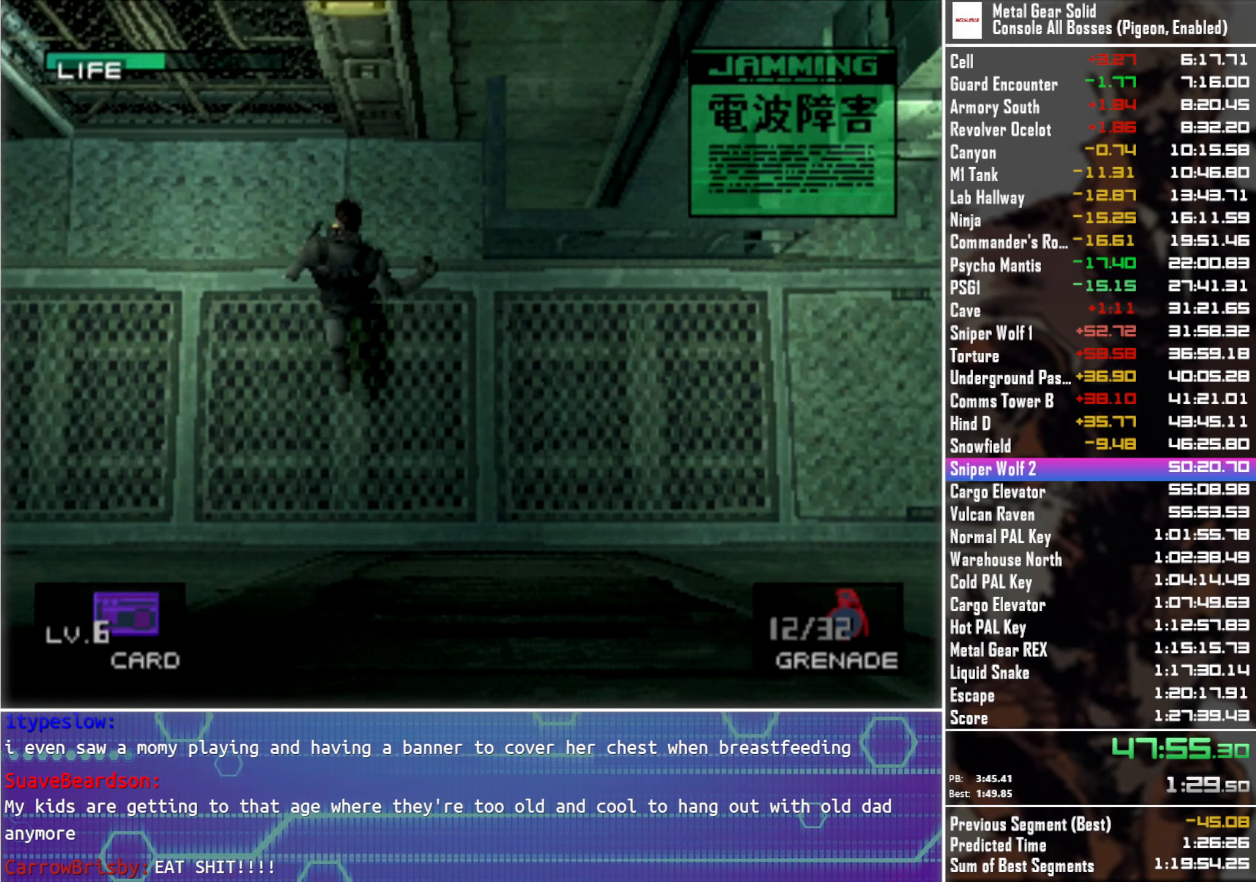
{"buttons": [], "left_stick": "center", "right_stick": "center", "events": [[66, "CIRCLE", "down"], [166, "CIRCLE", "up"], [183, "DPAD_UP", "up"], [250, "CIRCLE", "down"], [333, "CIRCLE", "up"], [416, "CIRCLE", "down"], [500, "CIRCLE", "up"]]}
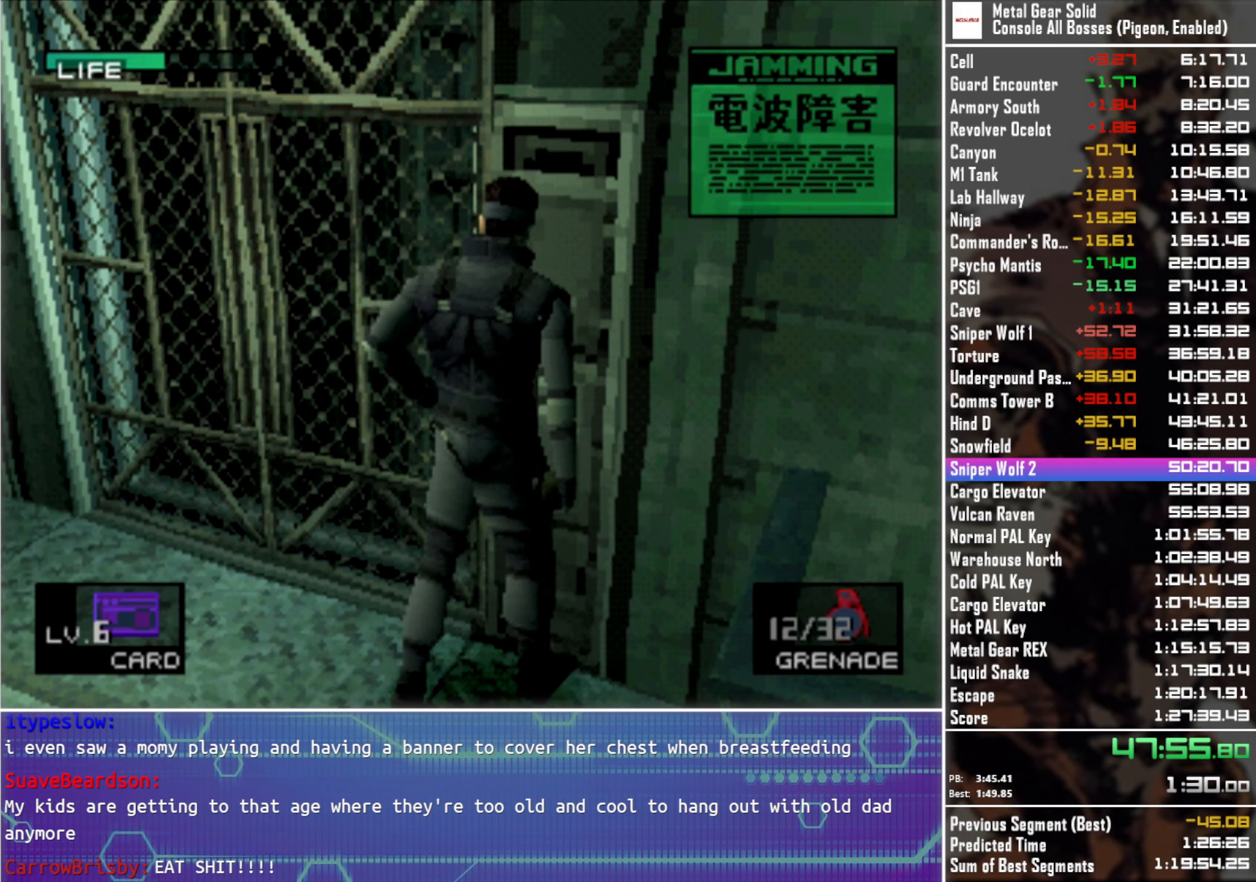
{"buttons": [], "left_stick": "center", "right_stick": "center", "events": [[83, "CIRCLE", "down"], [166, "CIRCLE", "up"], [233, "CIRCLE", "down"], [333, "CIRCLE", "up"], [400, "CIRCLE", "down"], [483, "CIRCLE", "up"]]}
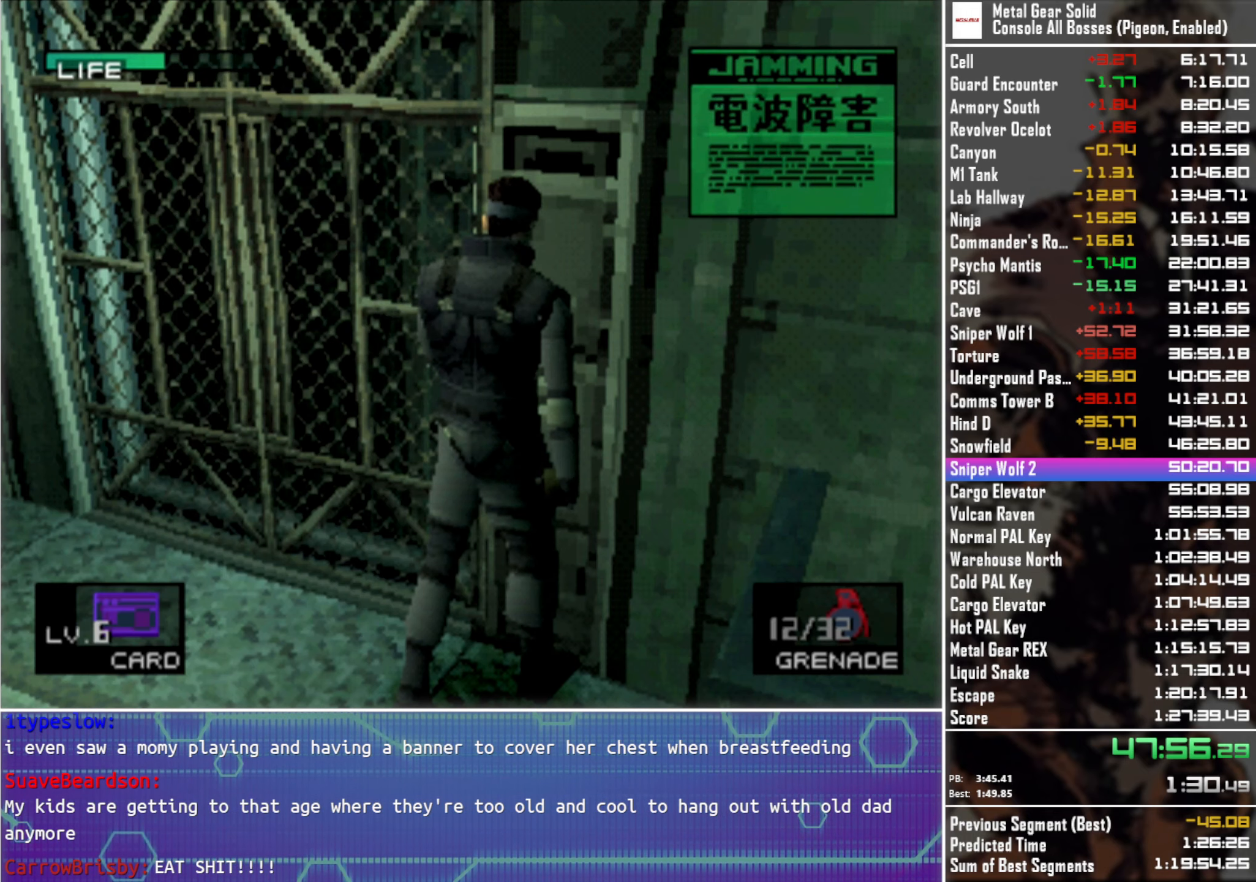
{"buttons": [], "left_stick": "center", "right_stick": "center", "events": [[66, "CIRCLE", "down"], [150, "CIRCLE", "up"], [233, "CIRCLE", "down"], [316, "CIRCLE", "up"], [383, "CIRCLE", "down"], [466, "CIRCLE", "up"]]}
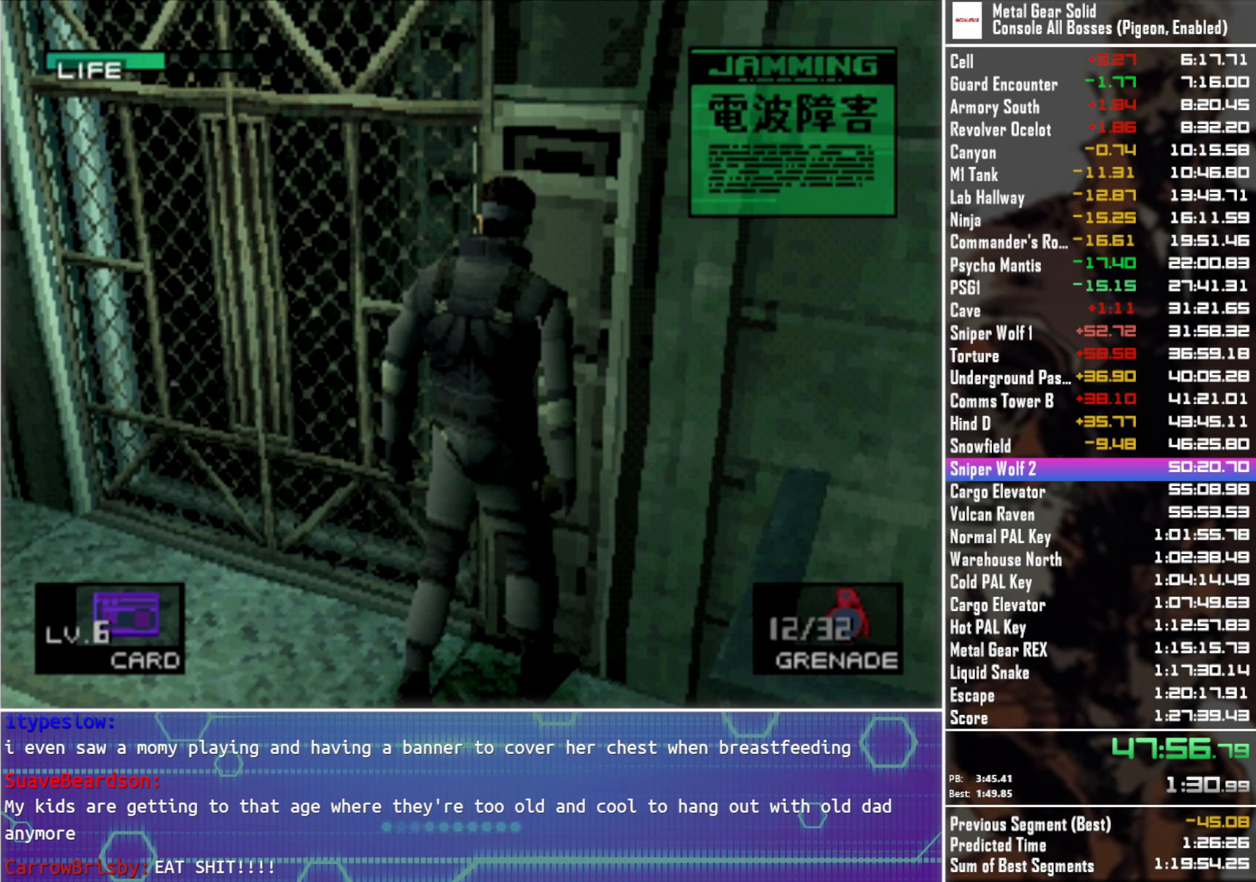
{"buttons": [], "left_stick": "center", "right_stick": "center", "events": [[66, "CIRCLE", "down"], [133, "CIRCLE", "up"], [216, "CIRCLE", "down"], [316, "CIRCLE", "up"], [400, "CIRCLE", "down"], [483, "CIRCLE", "up"]]}
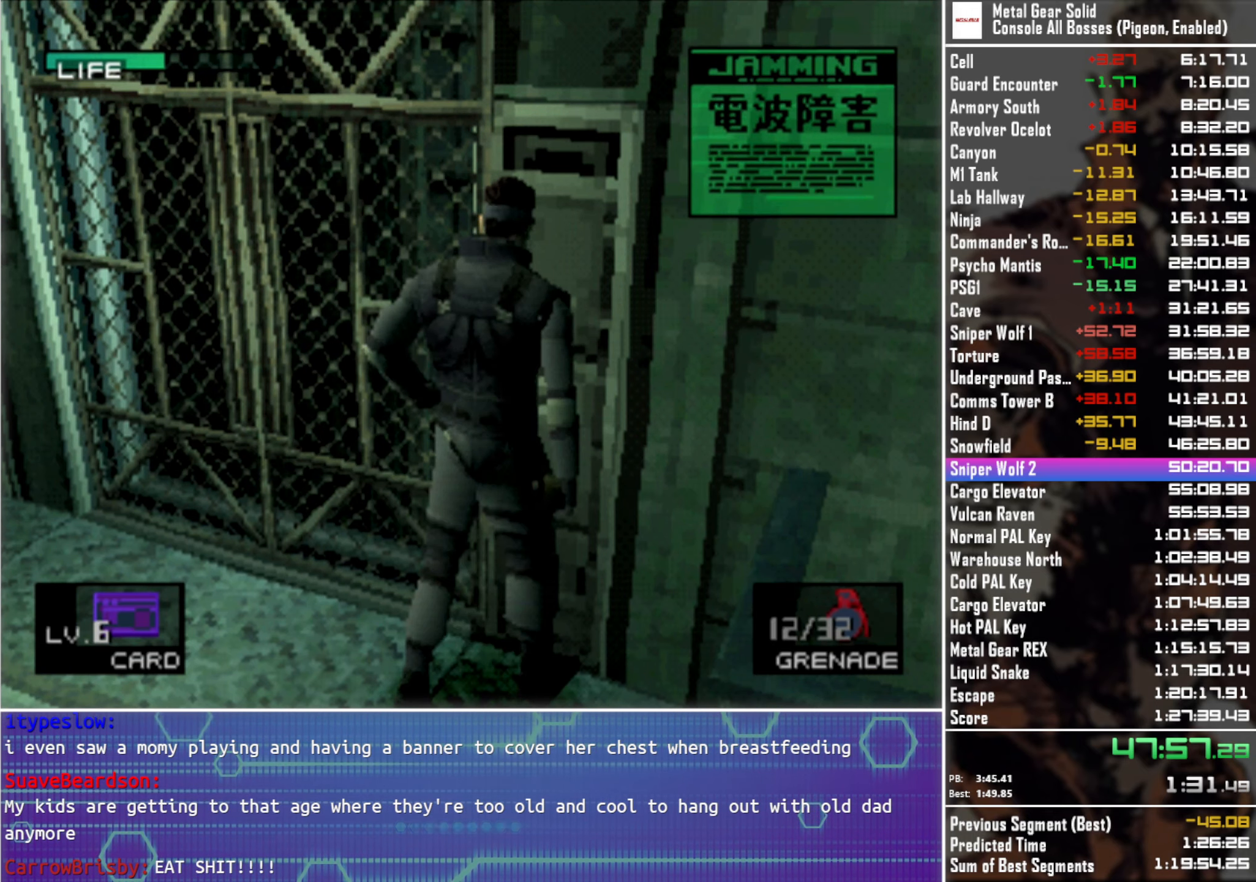
{"buttons": ["DPAD_LEFT"], "left_stick": "center", "right_stick": "center", "events": [[66, "CIRCLE", "down"], [166, "CIRCLE", "up"], [233, "CIRCLE", "down"], [316, "CIRCLE", "up"], [350, "DPAD_LEFT", "down"]]}
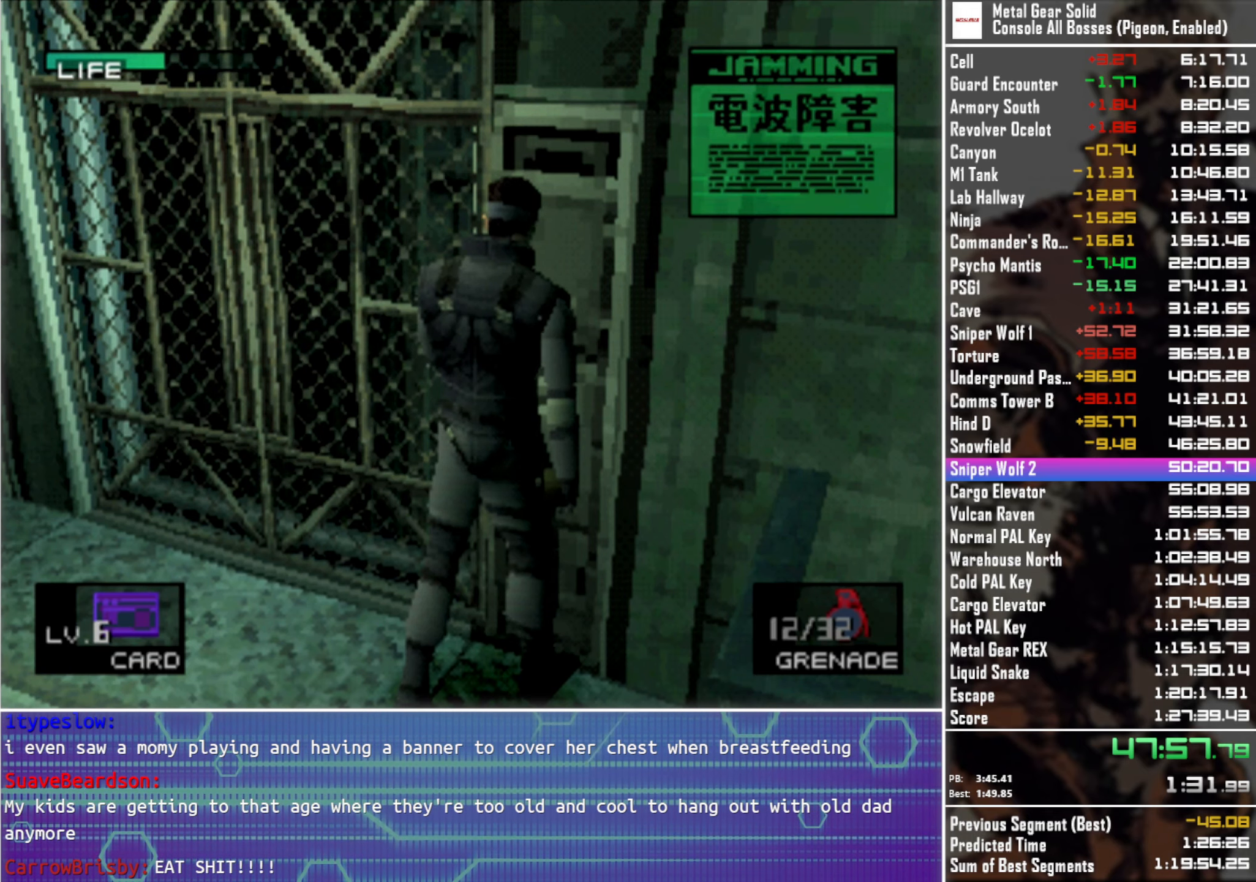
{"buttons": ["DPAD_LEFT"], "left_stick": "center", "right_stick": "center", "events": []}
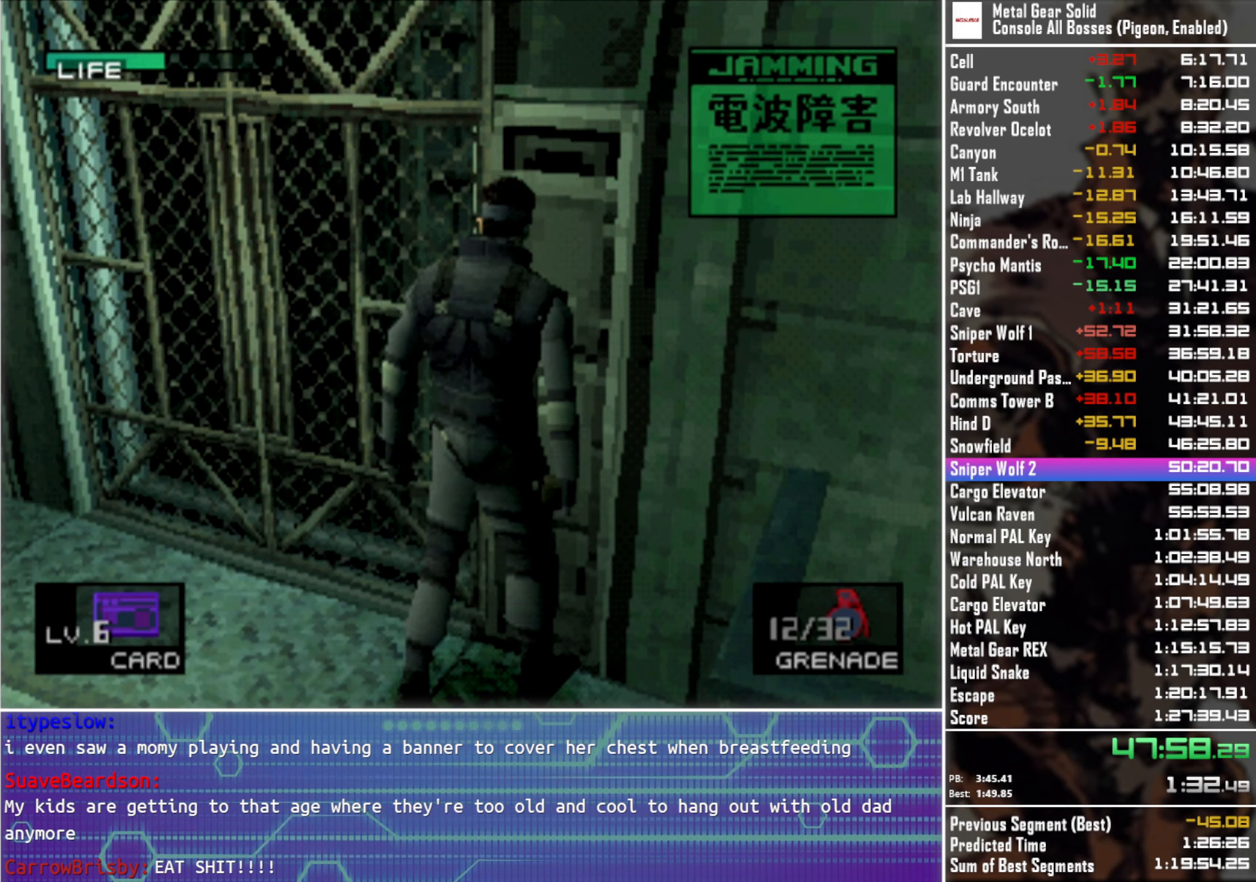
{"buttons": ["DPAD_UP"], "left_stick": "center", "right_stick": "center", "events": [[450, "DPAD_LEFT", "up"], [450, "DPAD_UP", "down"]]}
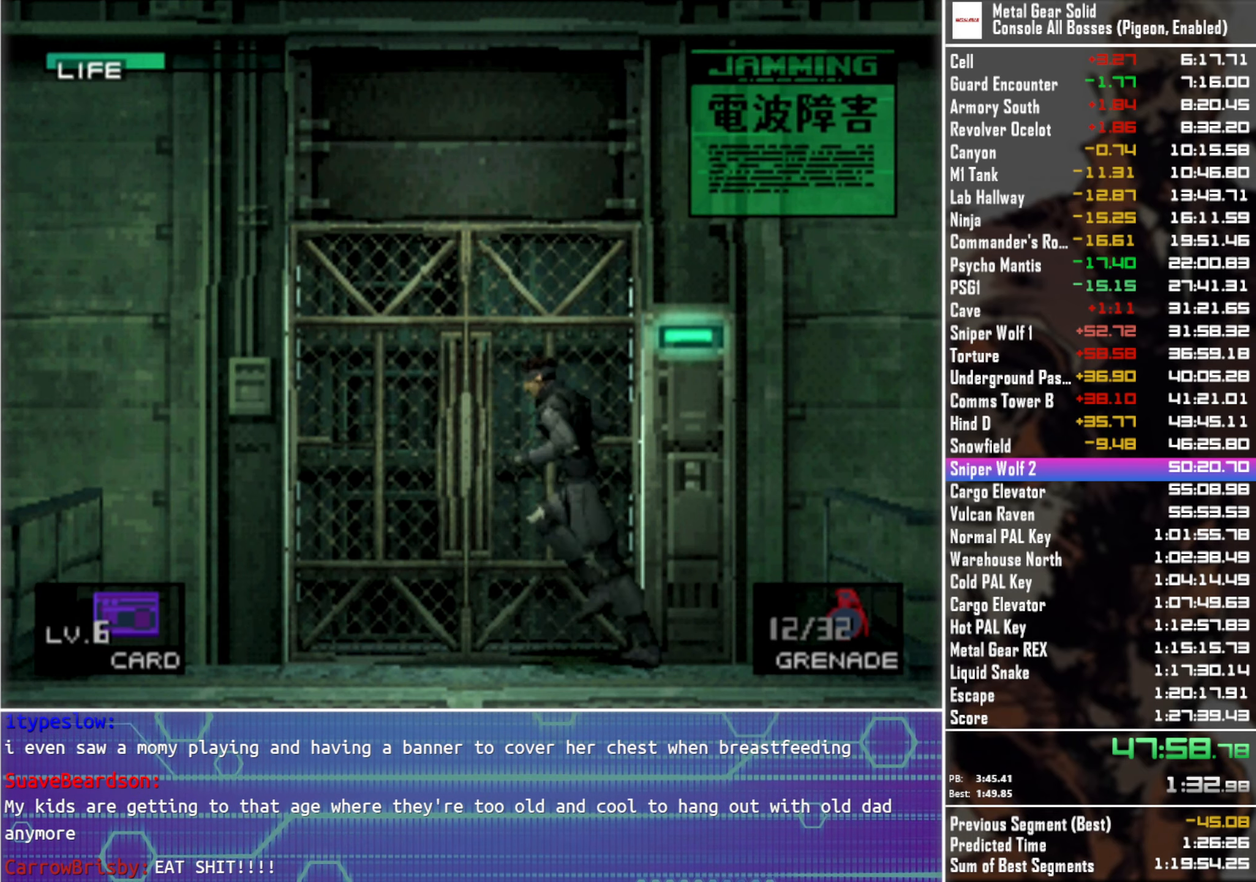
{"buttons": [], "left_stick": "center", "right_stick": "center", "events": [[66, "DPAD_UP", "up"]]}
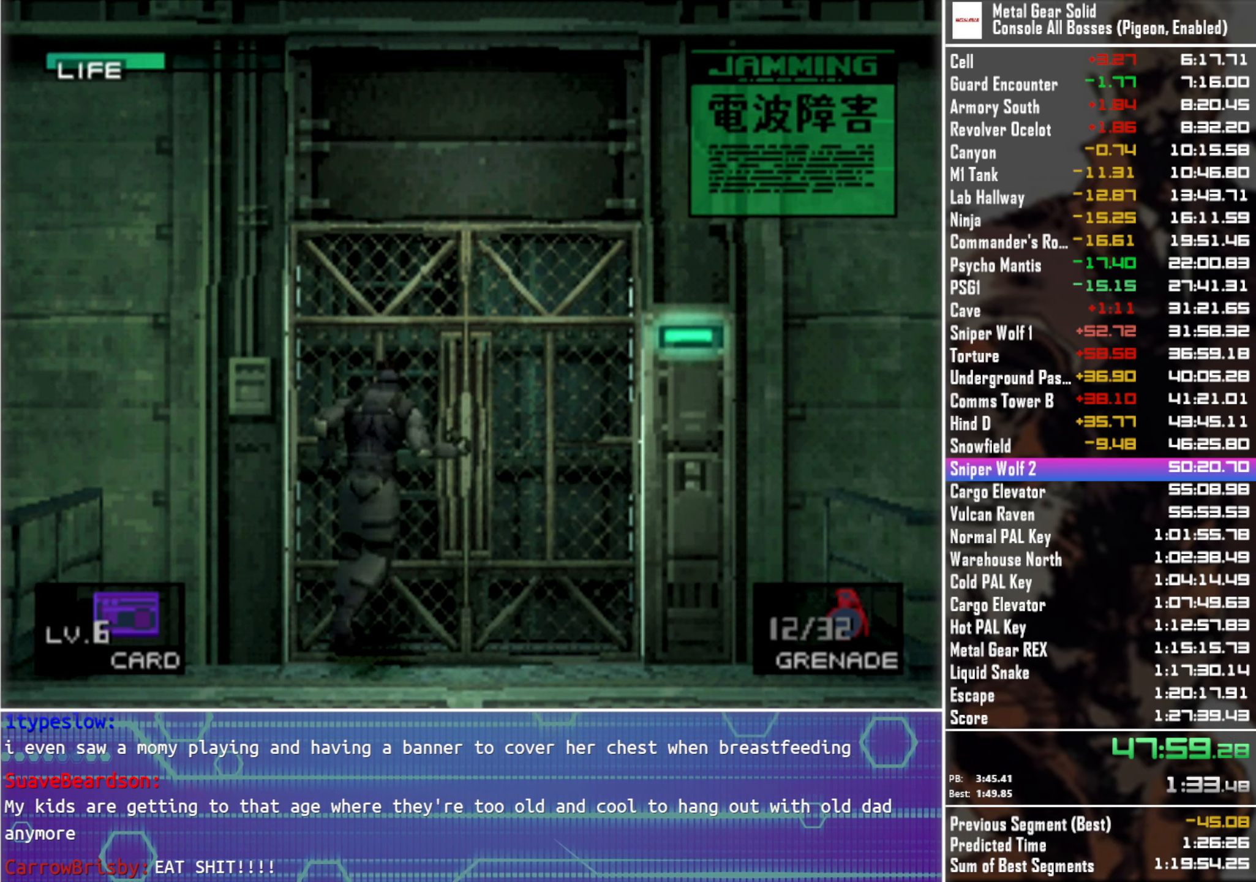
{"buttons": [], "left_stick": "center", "right_stick": "center", "events": []}
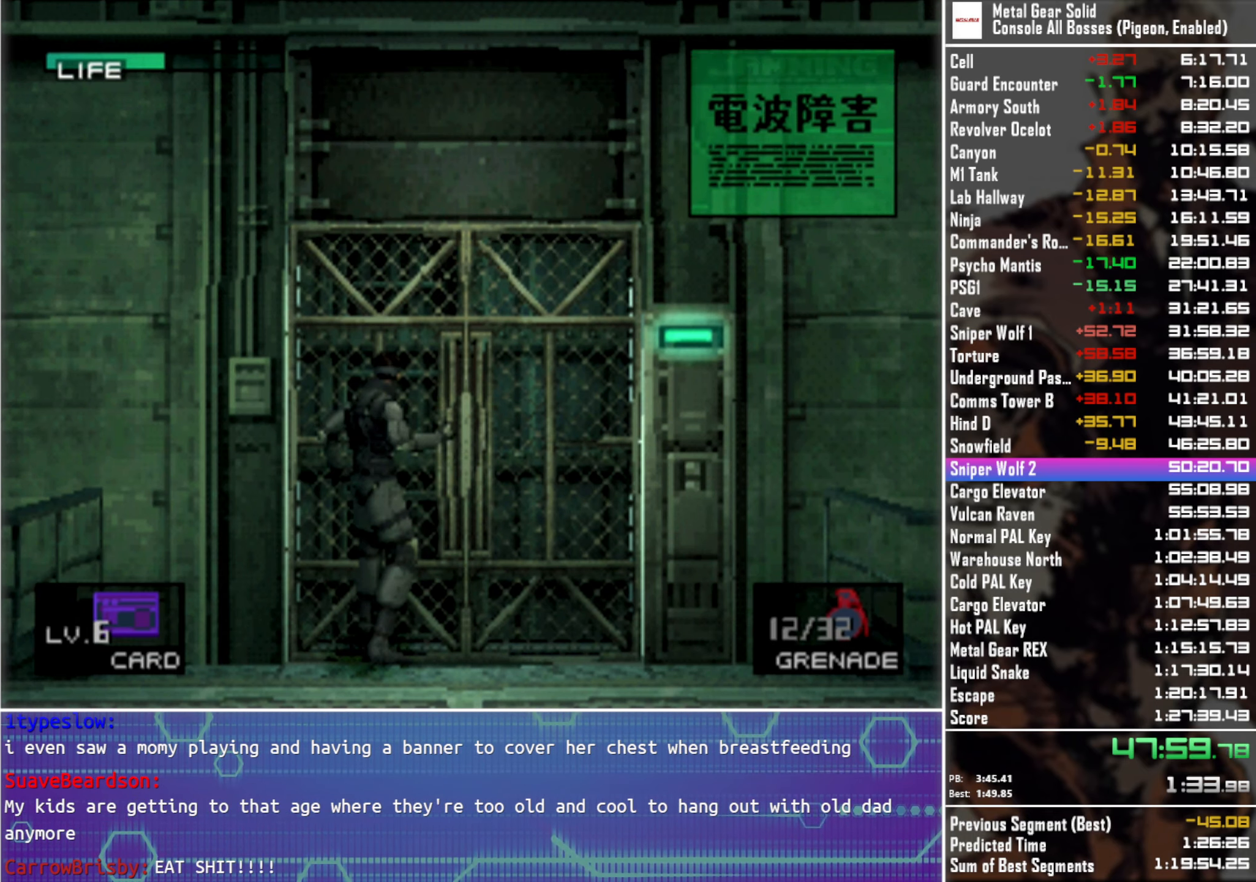
{"buttons": [], "left_stick": "center", "right_stick": "center", "events": [[216, "DPAD_RIGHT", "down"], [383, "DPAD_RIGHT", "up"]]}
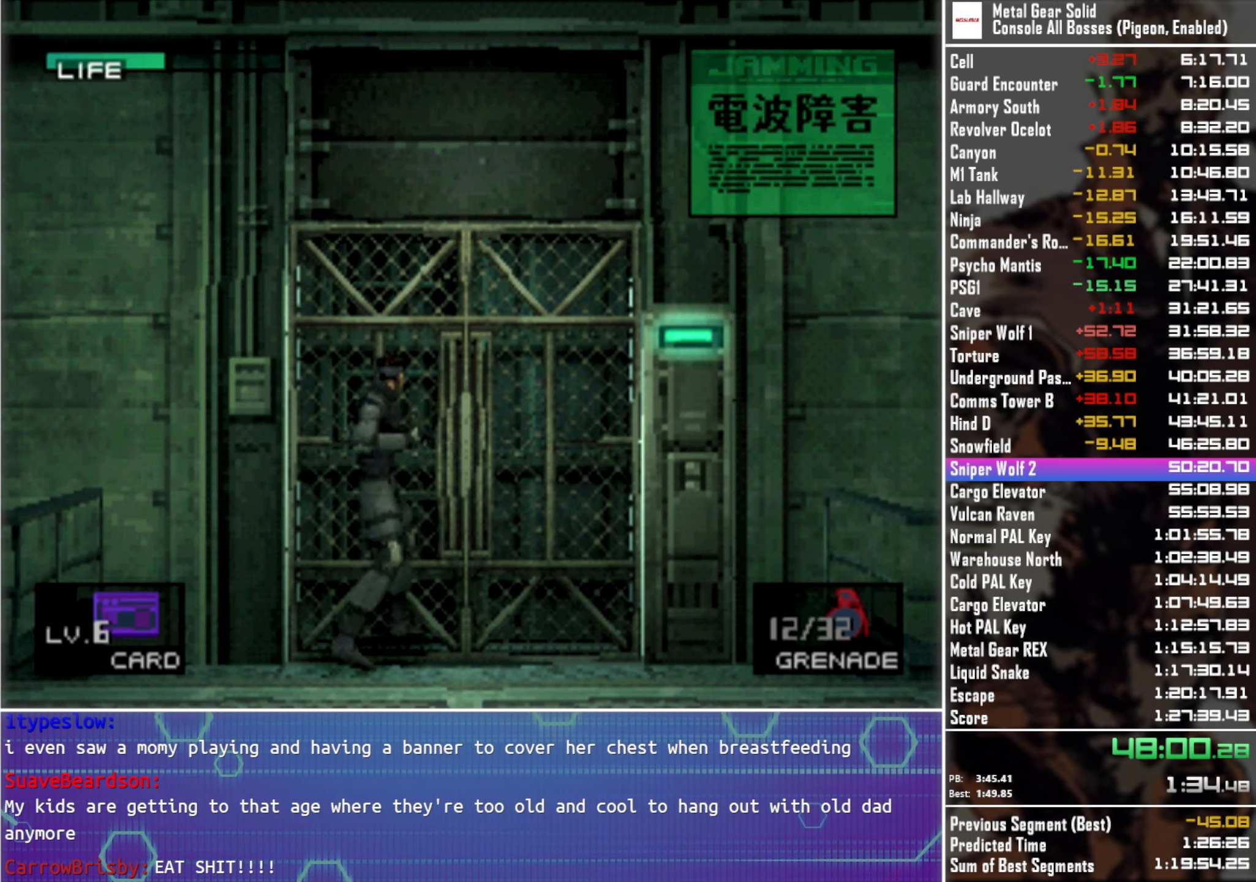
{"buttons": [], "left_stick": "center", "right_stick": "center", "events": [[367, "DPAD_RIGHT", "down"], [483, "DPAD_RIGHT", "up"]]}
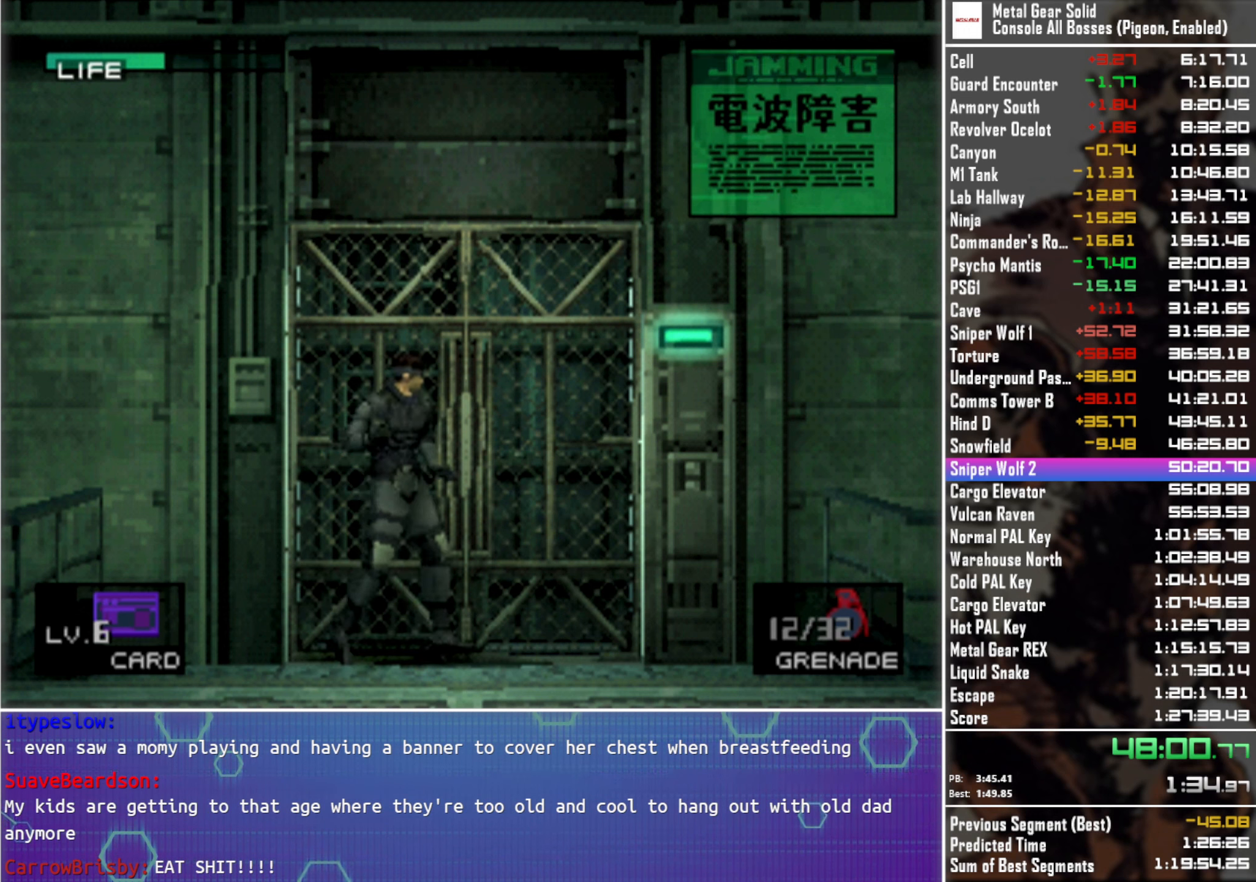
{"buttons": [], "left_stick": "center", "right_stick": "center", "events": [[417, "DPAD_UP", "down"], [500, "DPAD_UP", "up"]]}